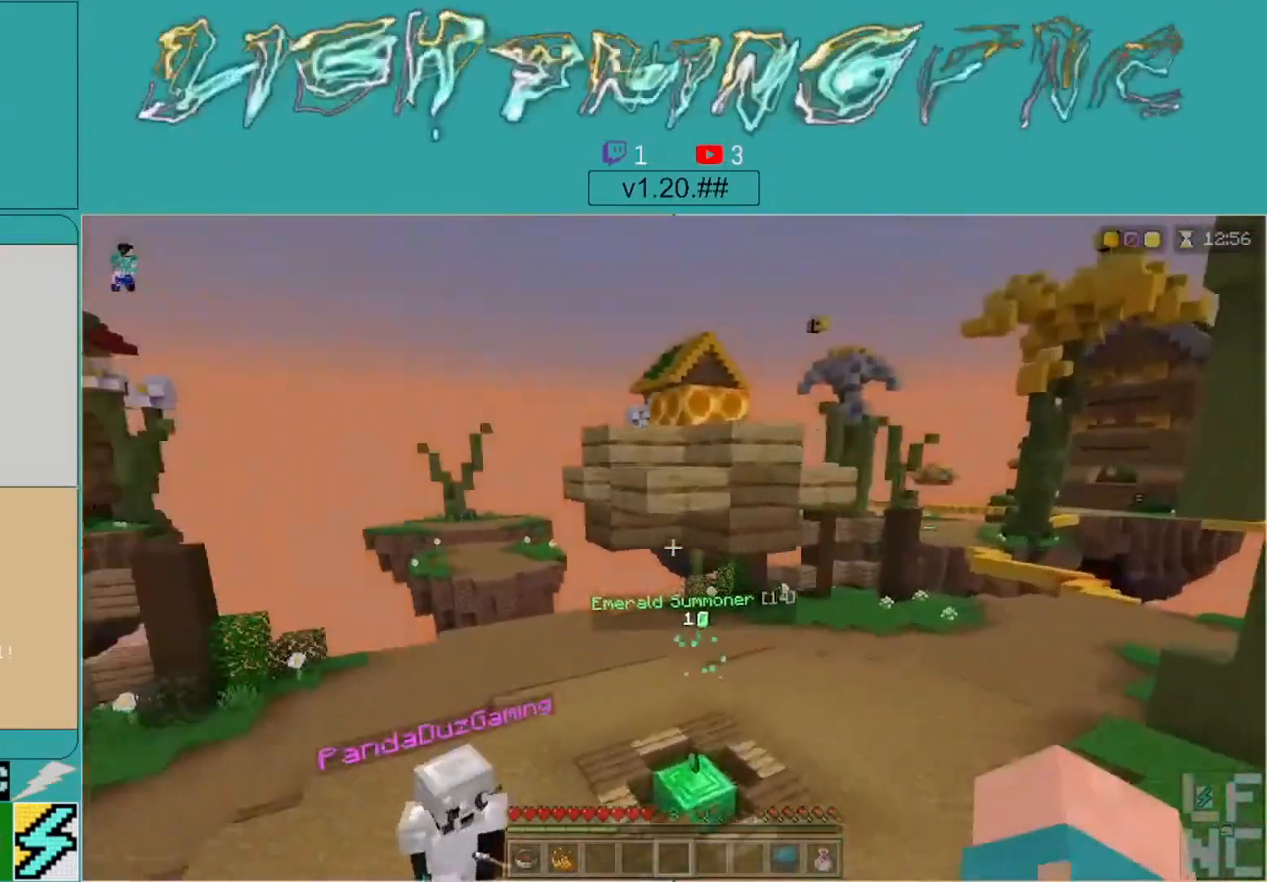
Gameplay with a controller (Xbox layout); each line is a JSON object with the inputs held at the frame after it. "events" lists button and stick changes between this image and that frame as [ms after this image, input, new state], when the widget could be followed in between.
{"buttons": [], "left_stick": "center", "right_stick": "left", "events": [[200, "right_stick", "center"], [267, "left_stick", "center"], [500, "right_stick", "left"]]}
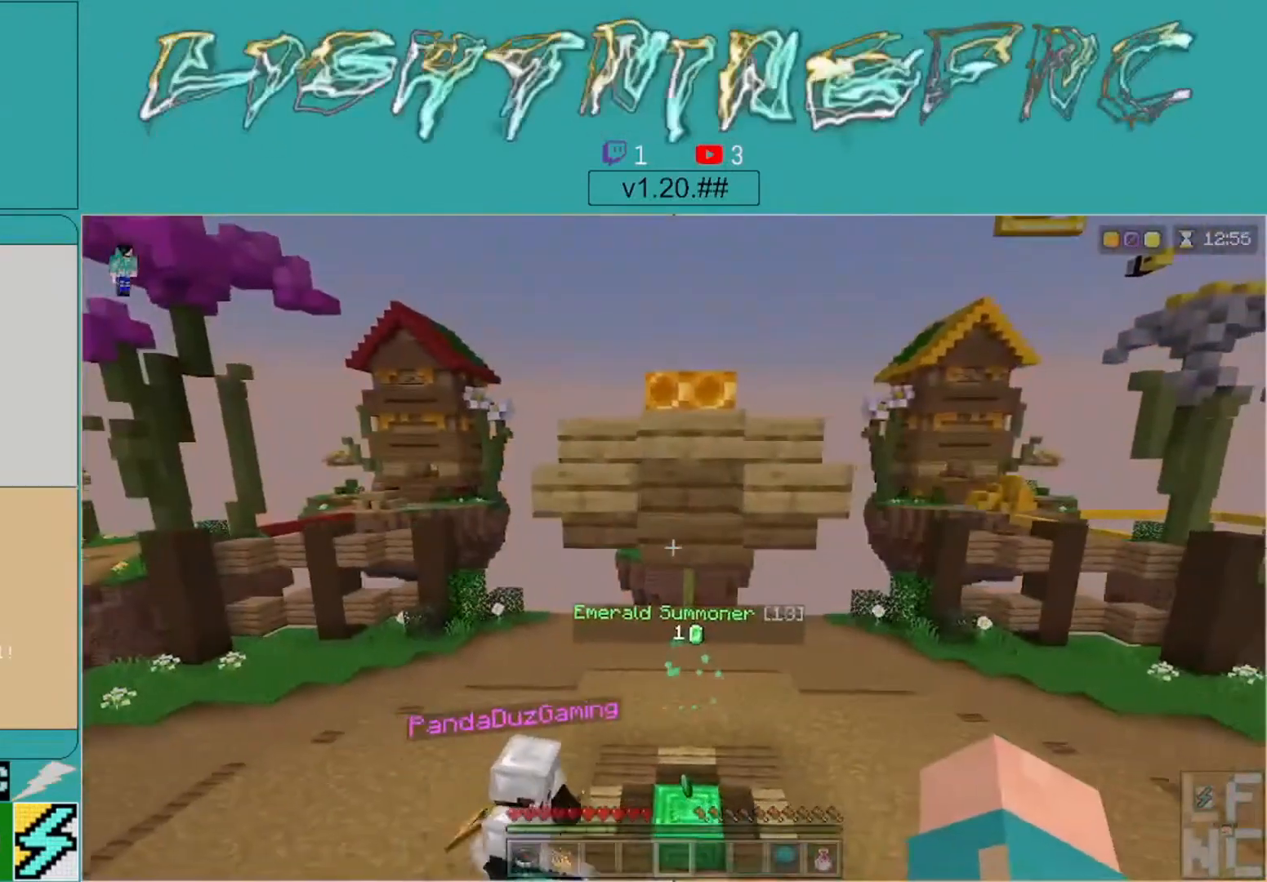
{"buttons": [], "left_stick": "down", "right_stick": "down", "events": [[300, "right_stick", "center"], [400, "left_stick", "down"], [467, "right_stick", "down"]]}
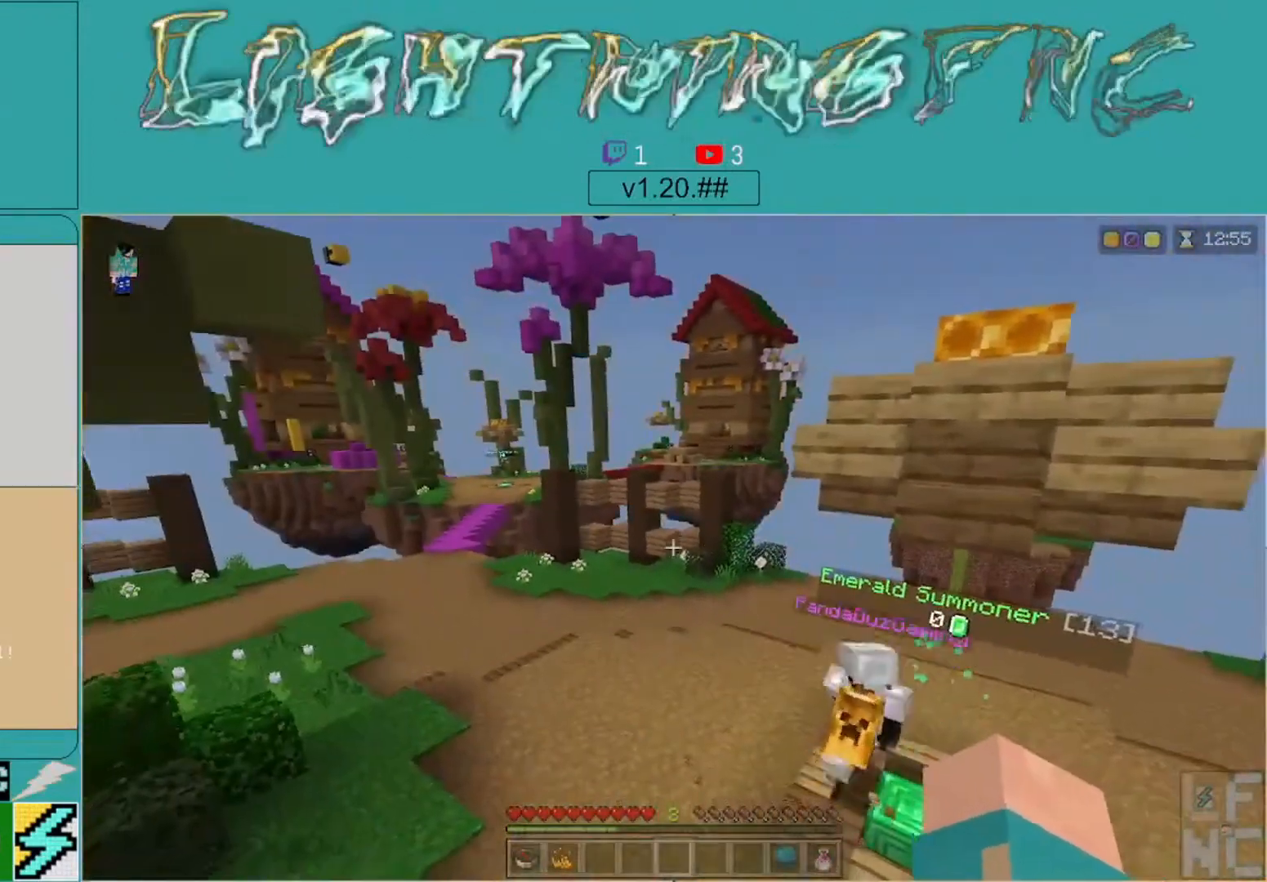
{"buttons": [], "left_stick": "center", "right_stick": "center", "events": [[167, "right_stick", "center"], [300, "left_stick", "center"]]}
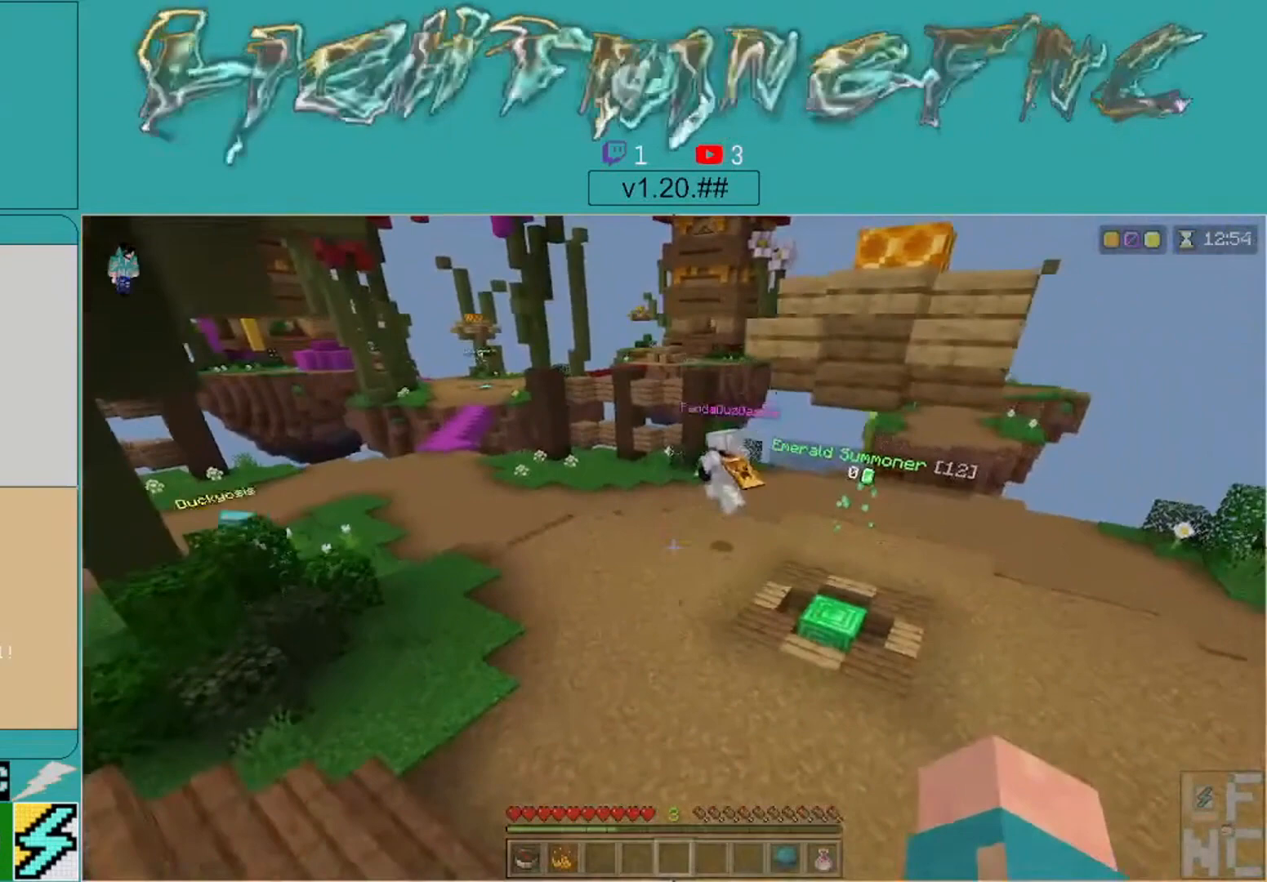
{"buttons": [], "left_stick": "center", "right_stick": "center", "events": []}
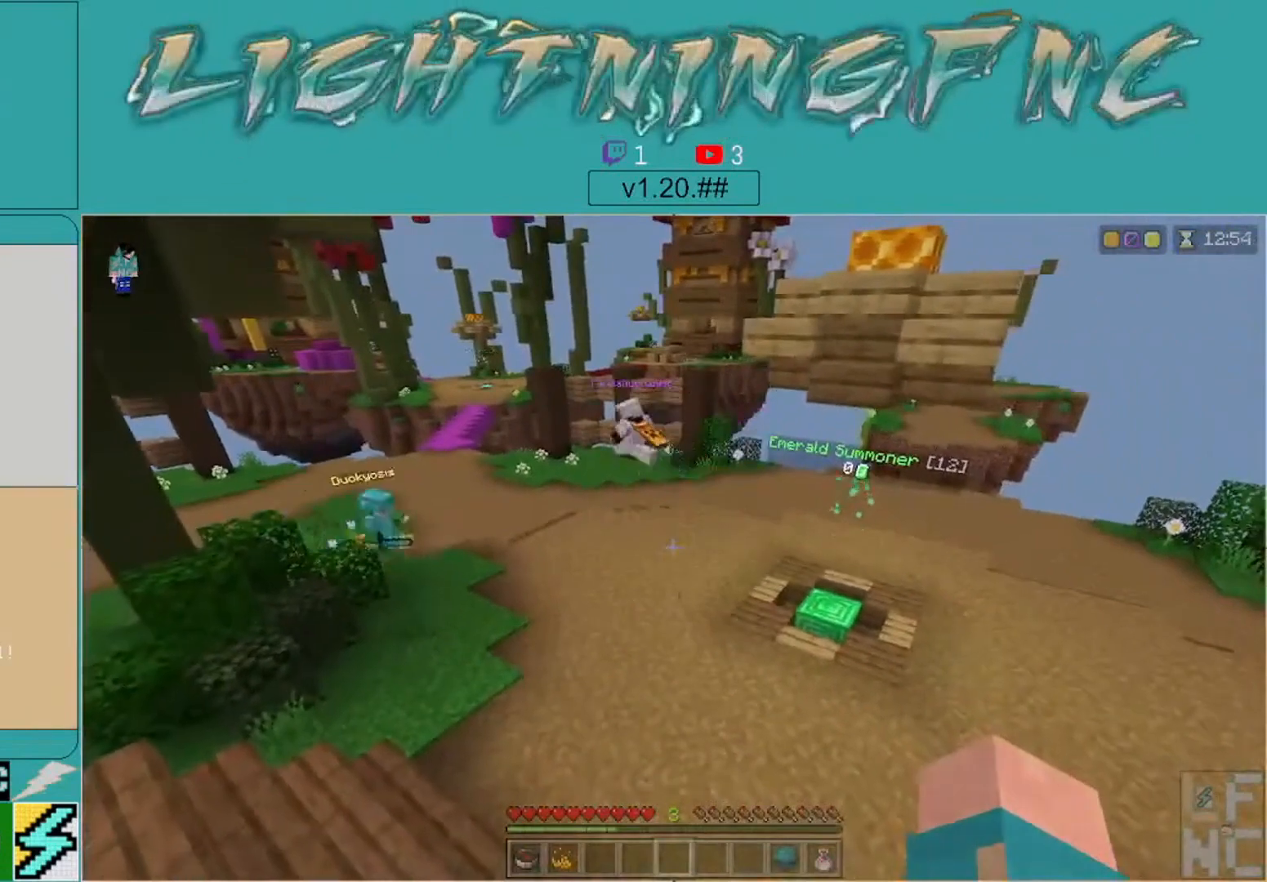
{"buttons": [], "left_stick": "center", "right_stick": "center", "events": []}
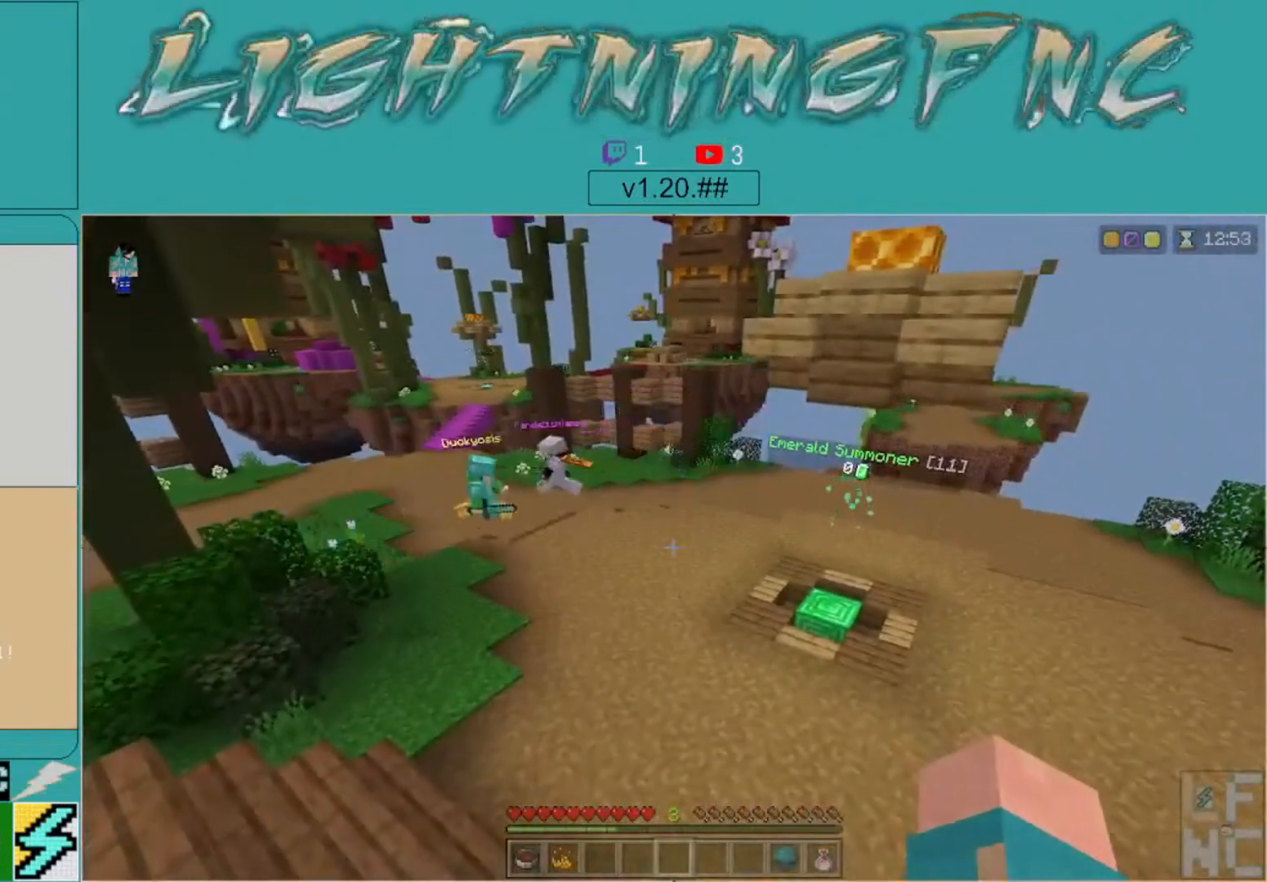
{"buttons": [], "left_stick": "up", "right_stick": "center", "events": [[333, "left_stick", "up"]]}
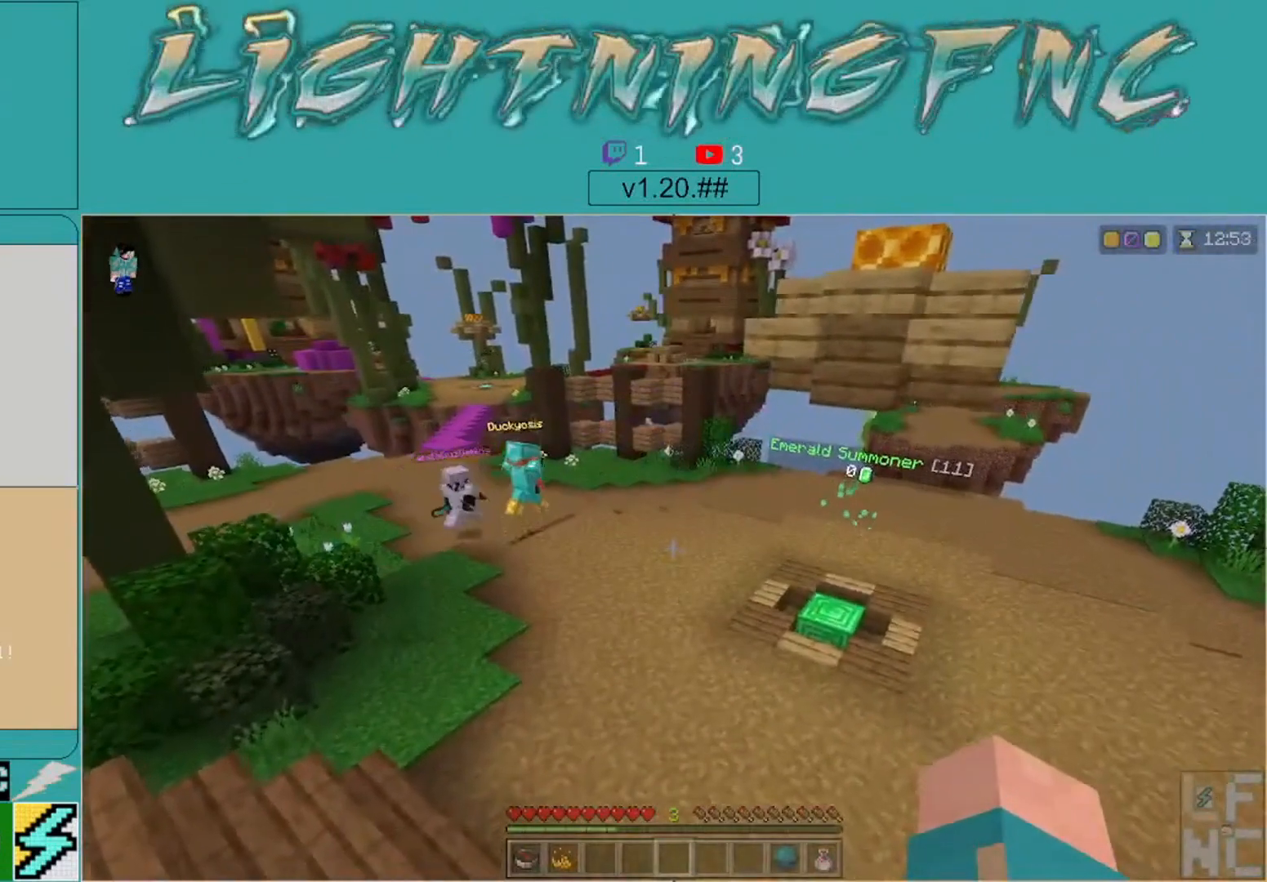
{"buttons": [], "left_stick": "center", "right_stick": "center", "events": [[33, "left_stick", "center"]]}
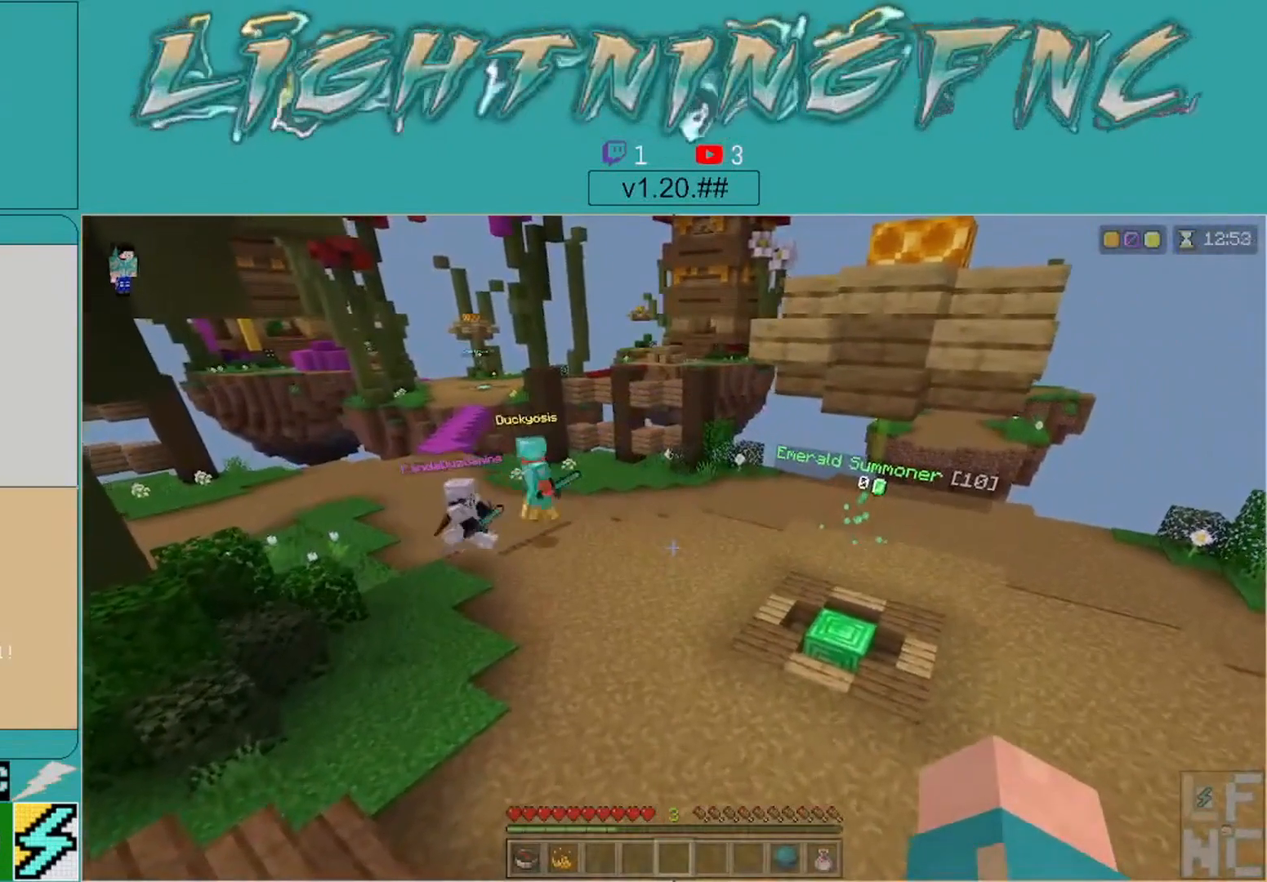
{"buttons": [], "left_stick": "center", "right_stick": "center", "events": []}
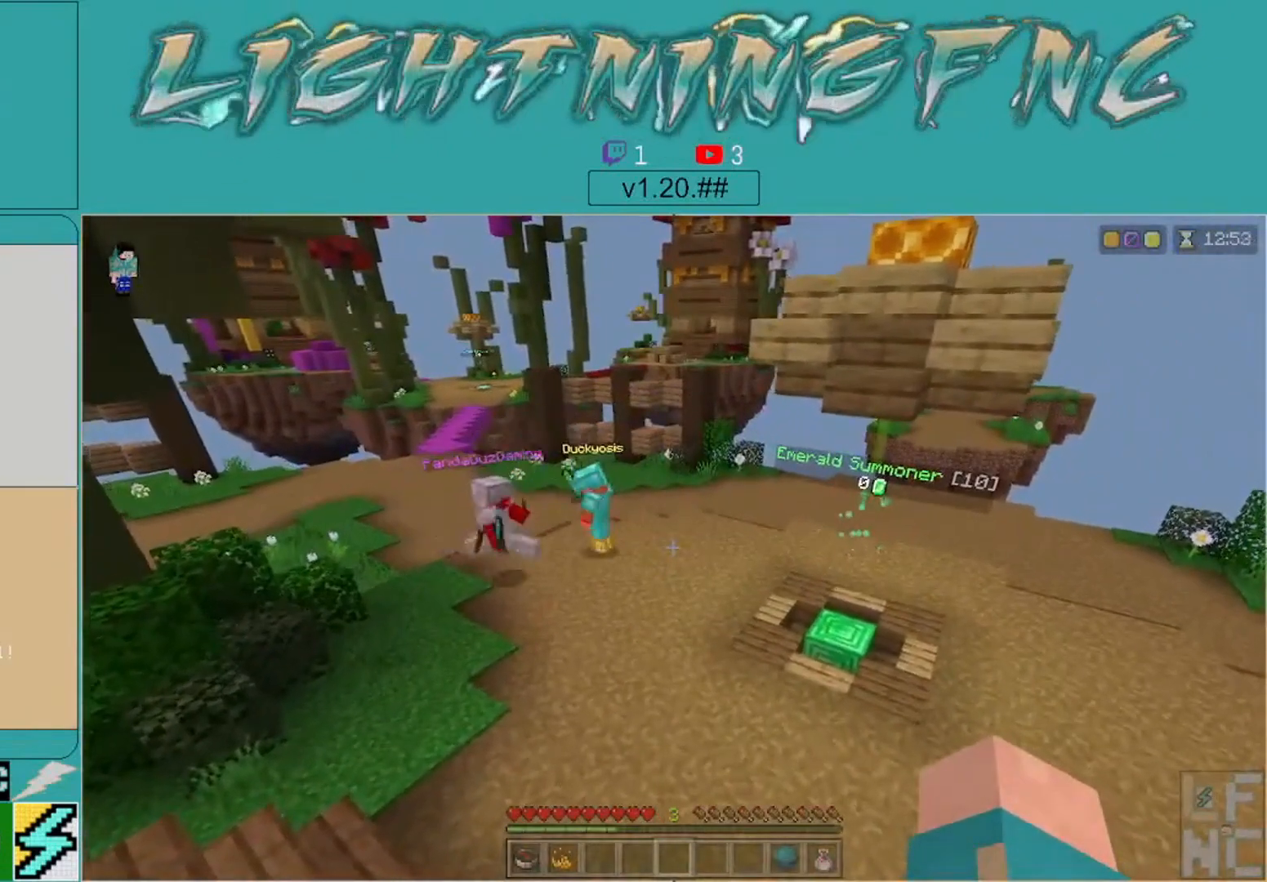
{"buttons": [], "left_stick": "center", "right_stick": "center", "events": []}
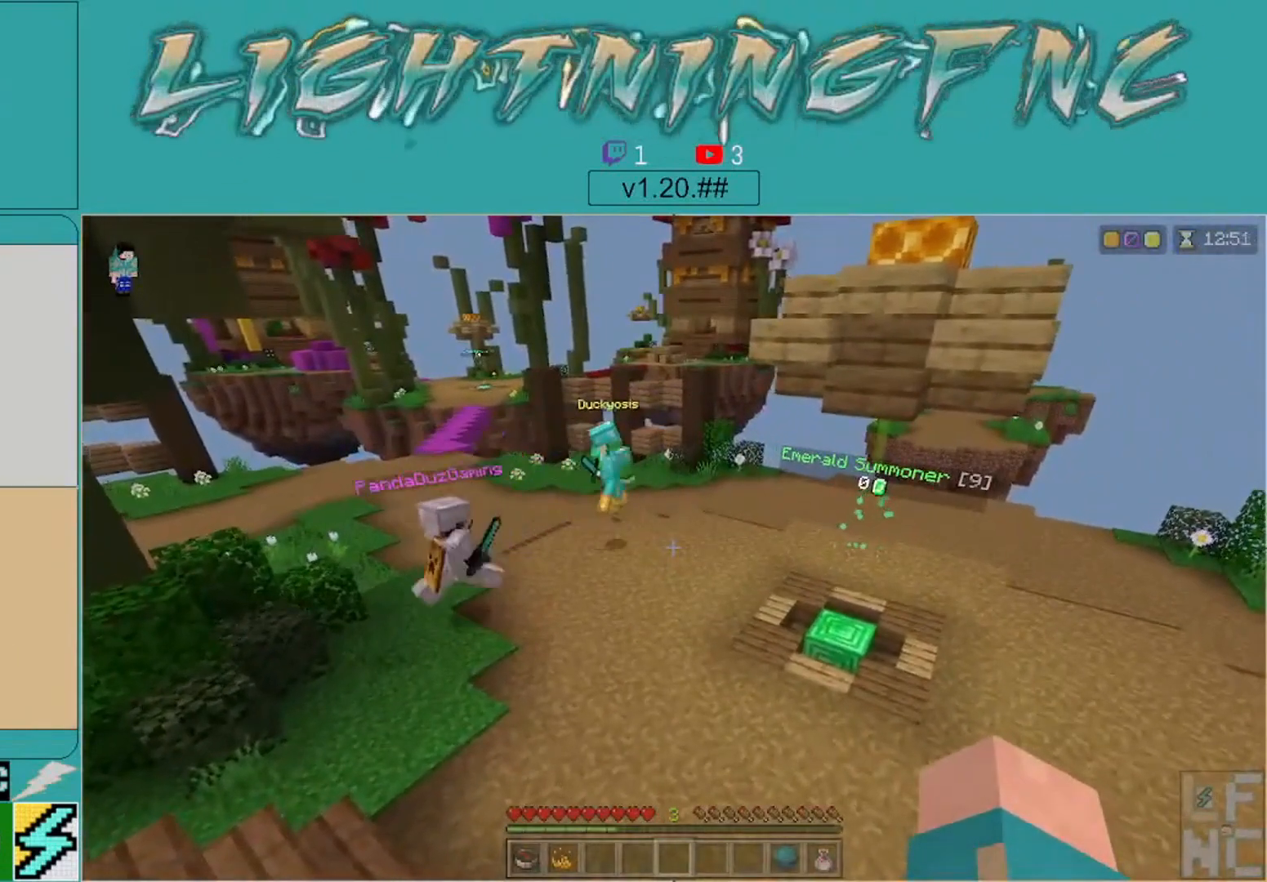
{"buttons": [], "left_stick": "center", "right_stick": "center", "events": []}
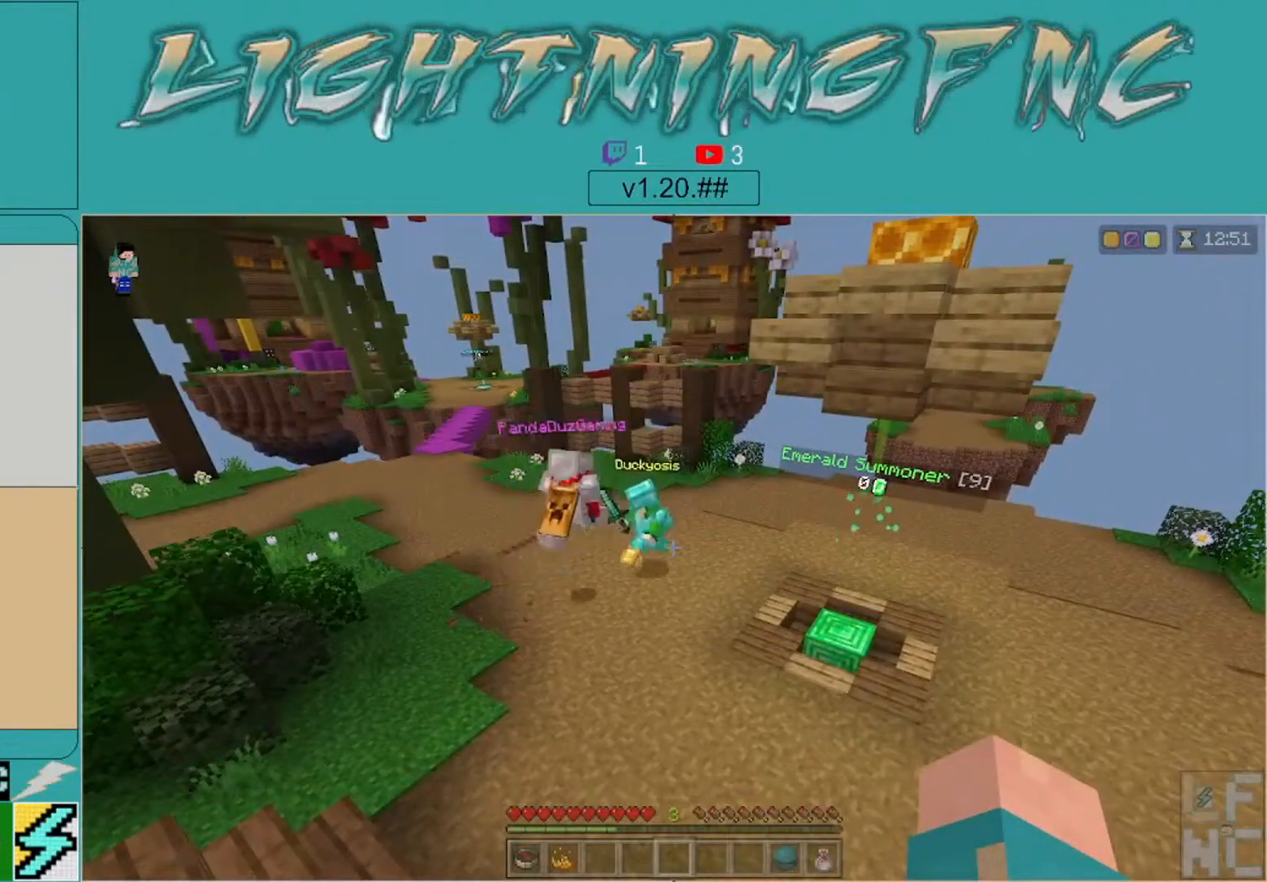
{"buttons": [], "left_stick": "center", "right_stick": "center", "events": []}
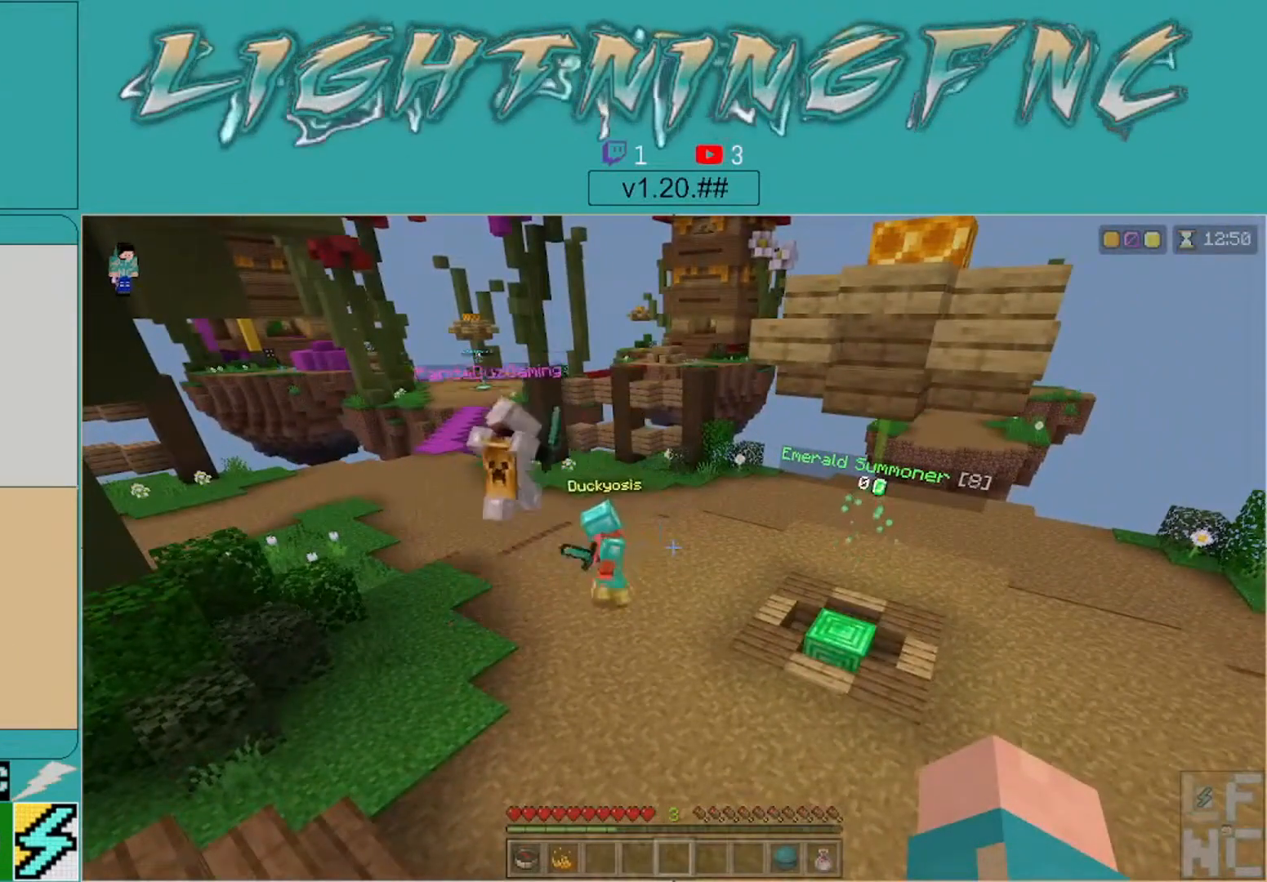
{"buttons": [], "left_stick": "center", "right_stick": "center", "events": [[100, "right_stick", "left"], [233, "right_stick", "center"]]}
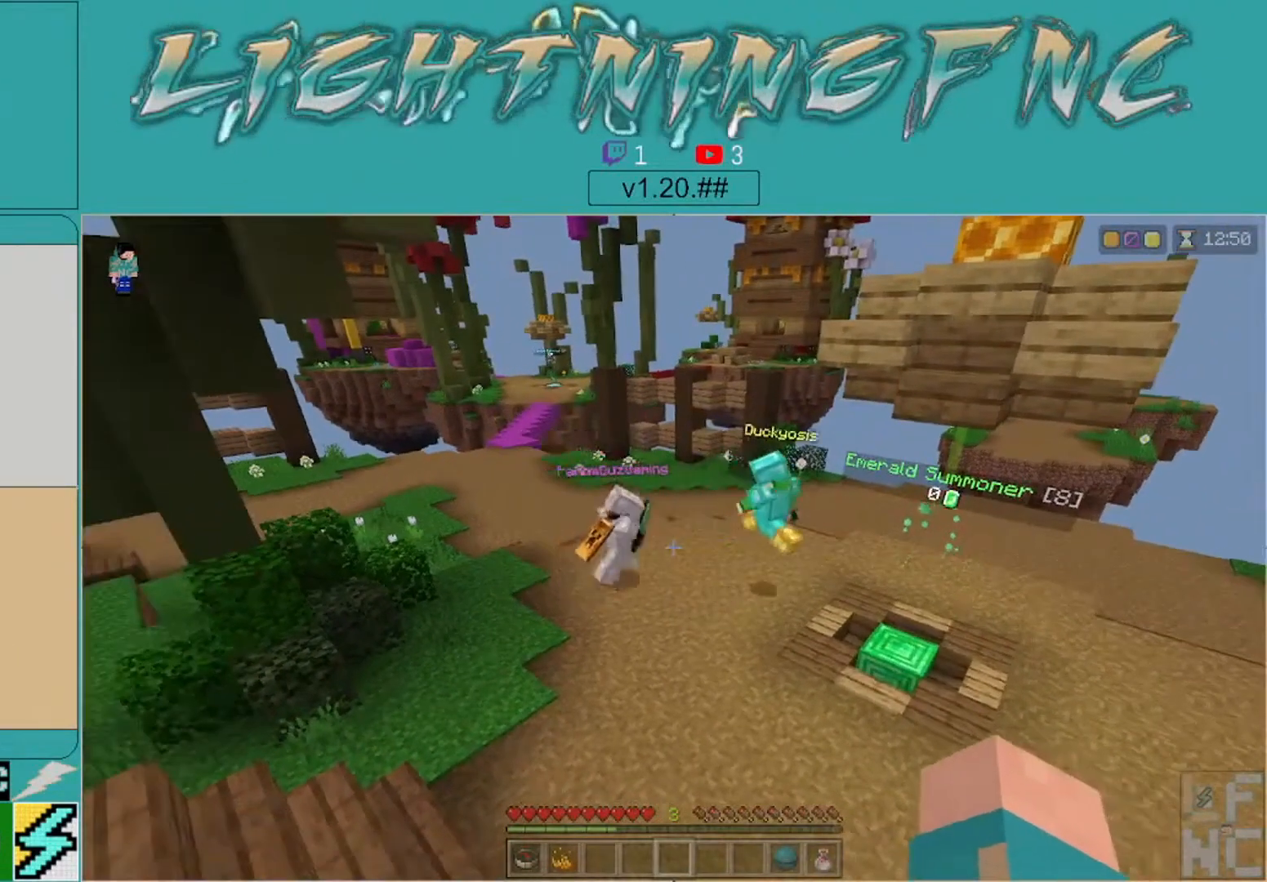
{"buttons": [], "left_stick": "center", "right_stick": "center", "events": []}
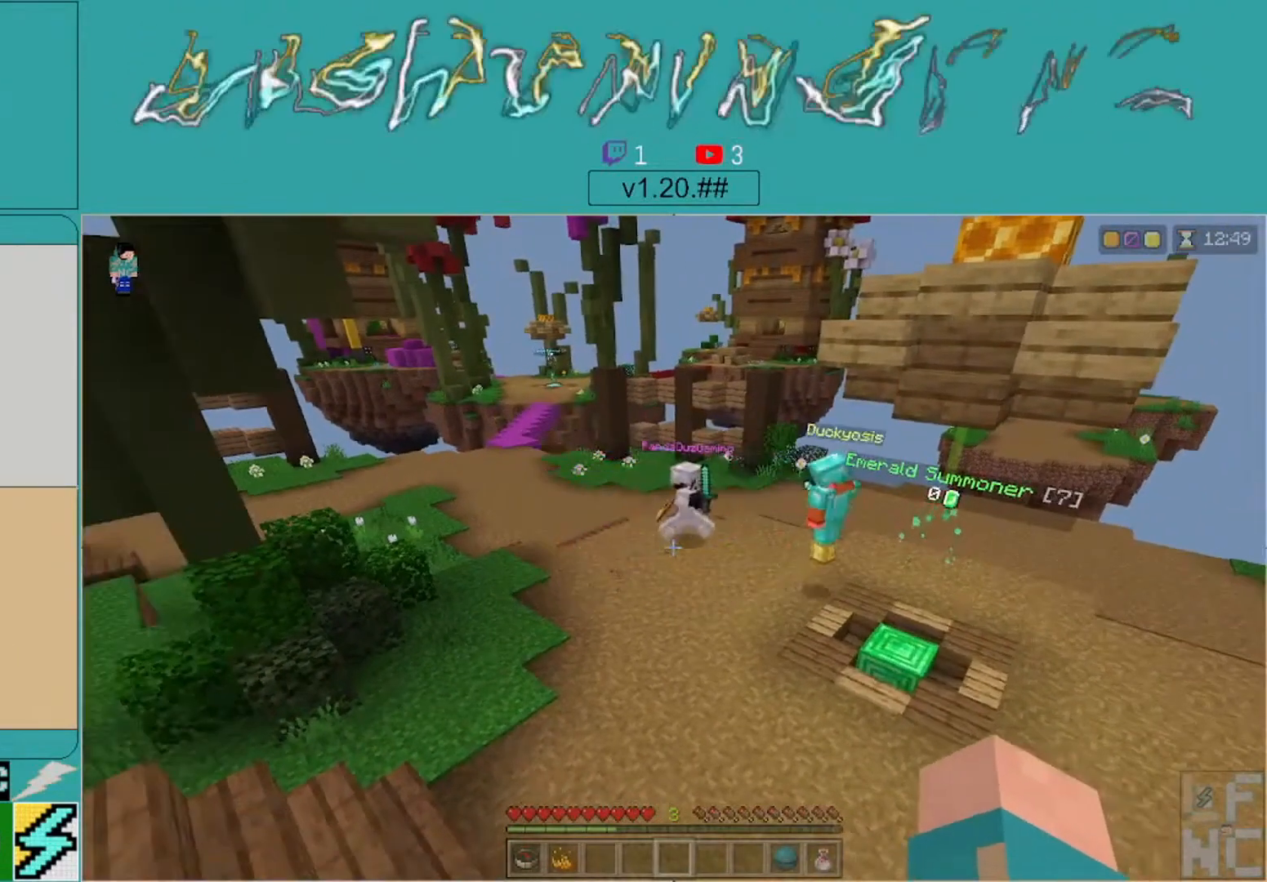
{"buttons": [], "left_stick": "center", "right_stick": "center", "events": []}
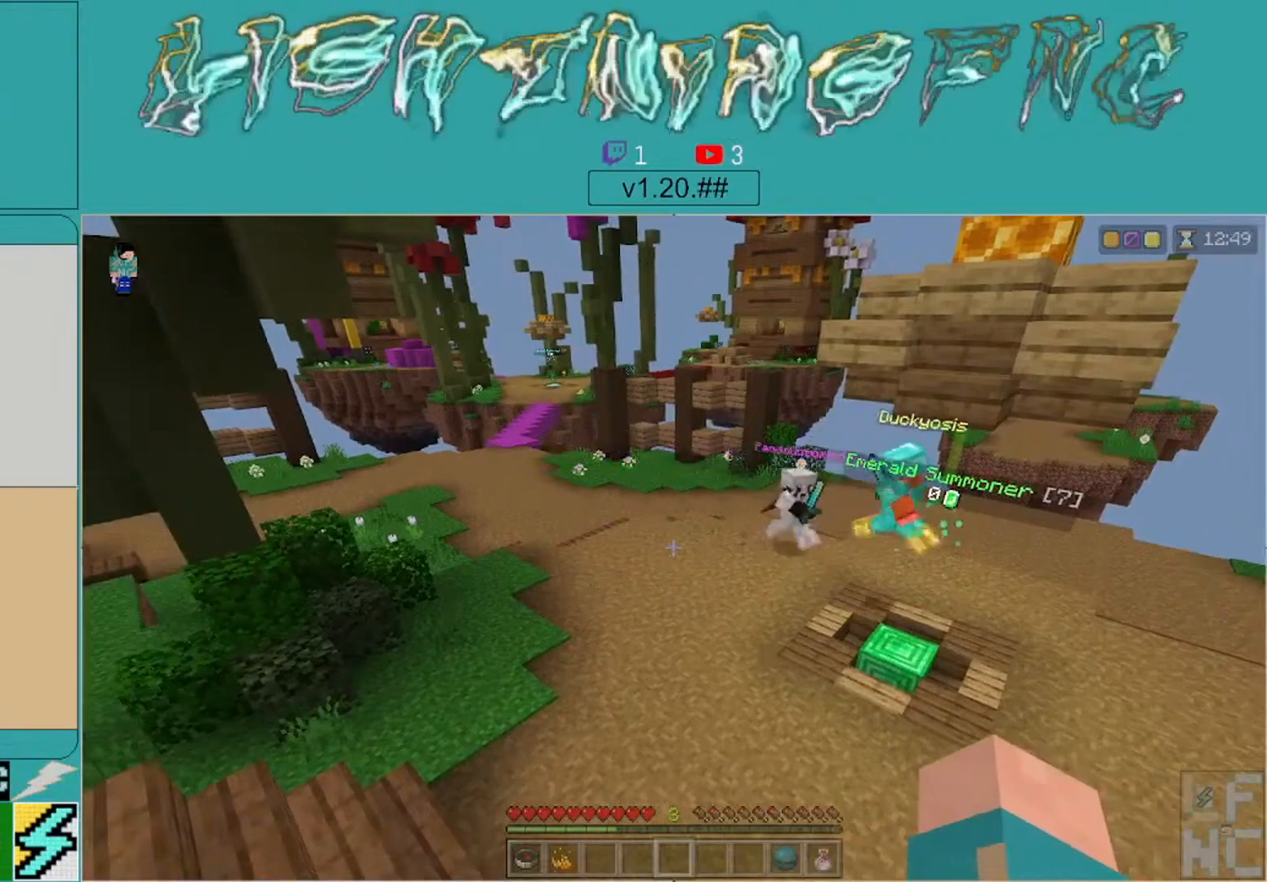
{"buttons": [], "left_stick": "center", "right_stick": "center", "events": []}
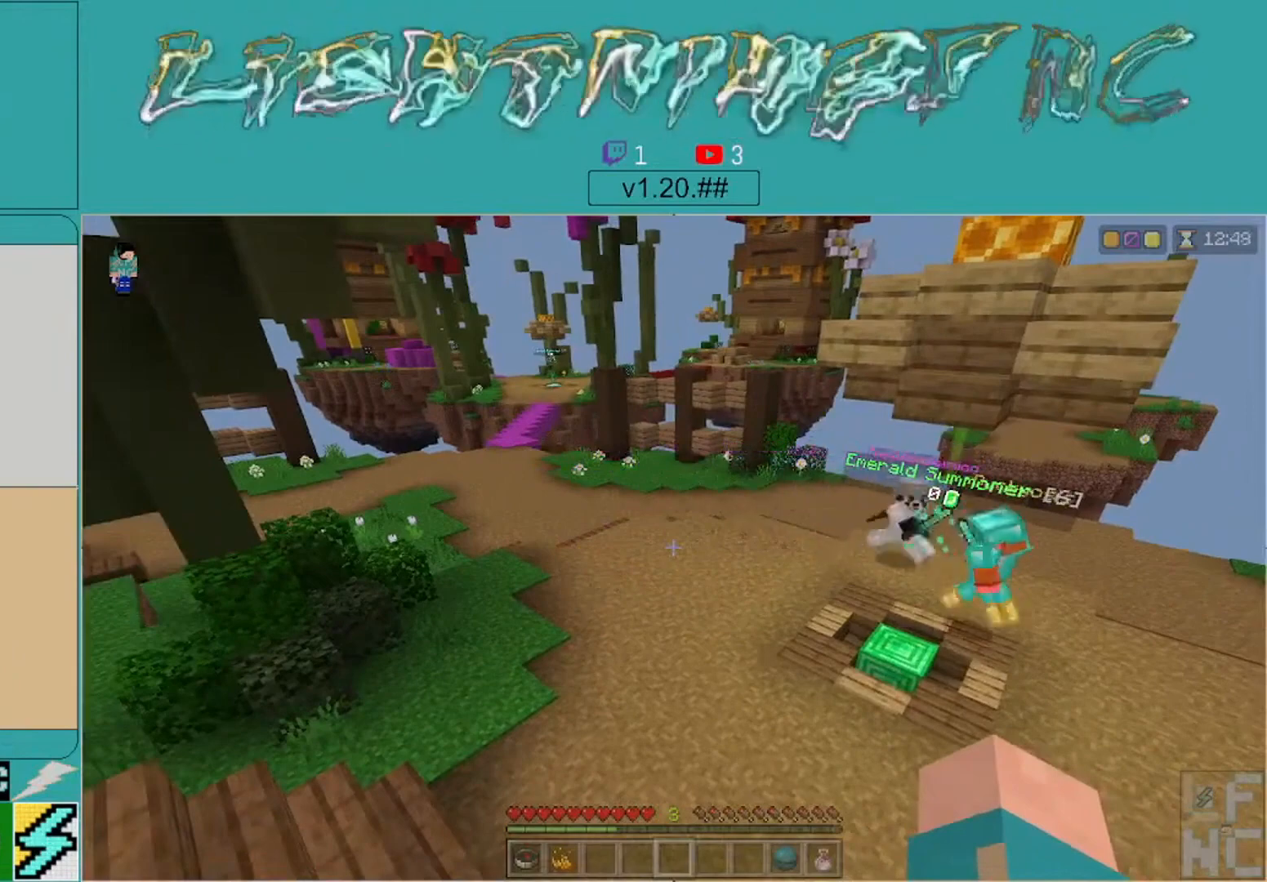
{"buttons": [], "left_stick": "down", "right_stick": "center", "events": [[333, "left_stick", "down-right"], [333, "right_stick", "right"], [500, "left_stick", "down"], [500, "right_stick", "center"]]}
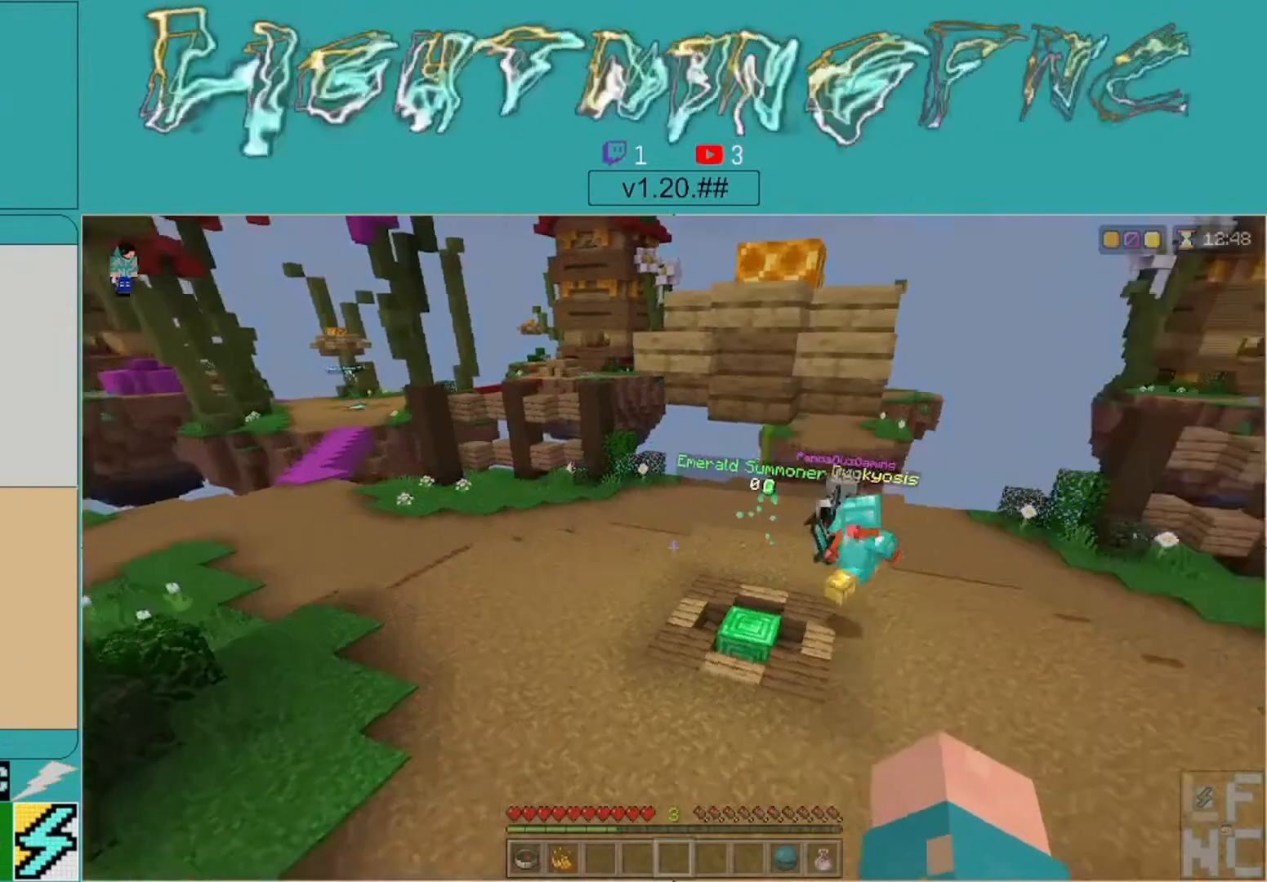
{"buttons": [], "left_stick": "center", "right_stick": "center", "events": [[167, "left_stick", "down-left"], [500, "left_stick", "center"]]}
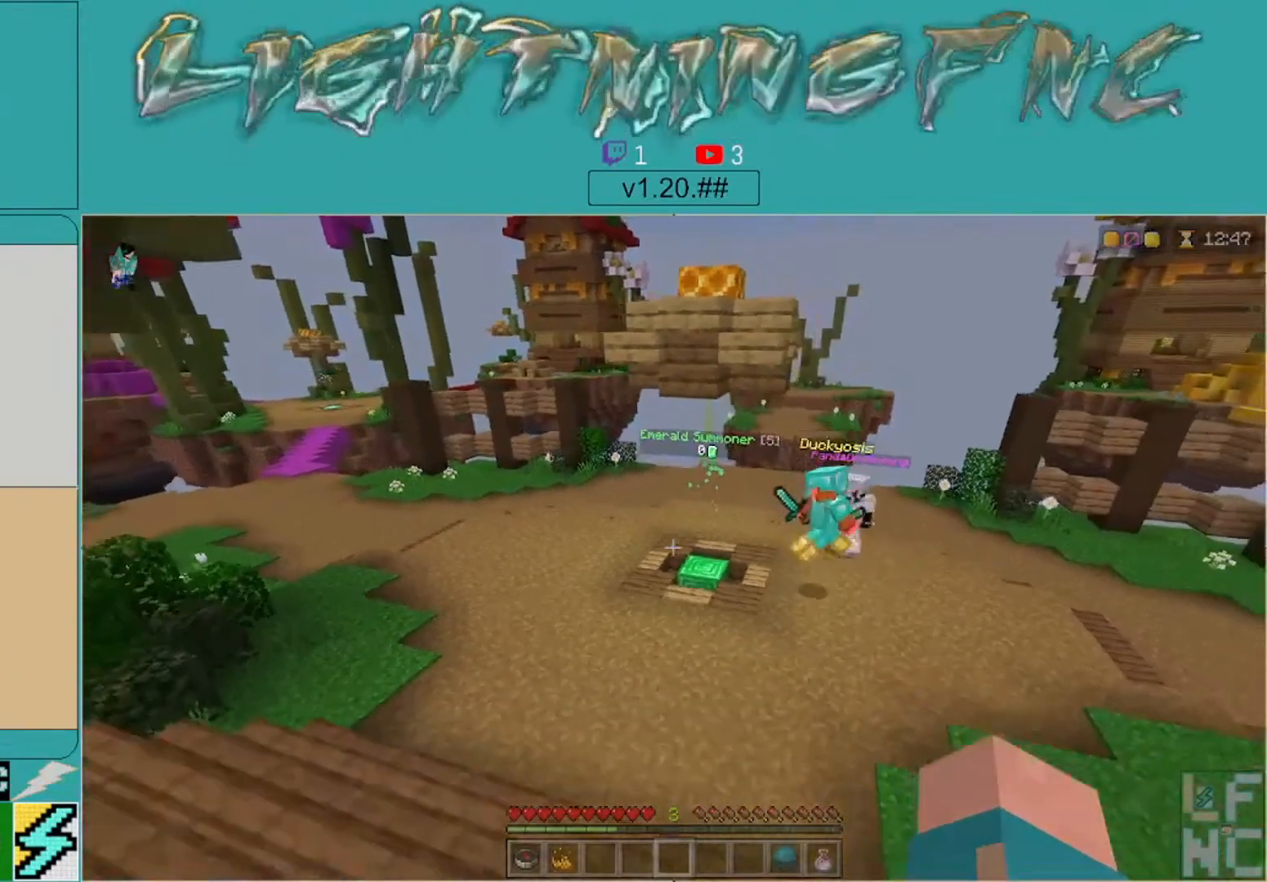
{"buttons": [], "left_stick": "center", "right_stick": "center", "events": [[100, "right_stick", "right"], [200, "right_stick", "center"]]}
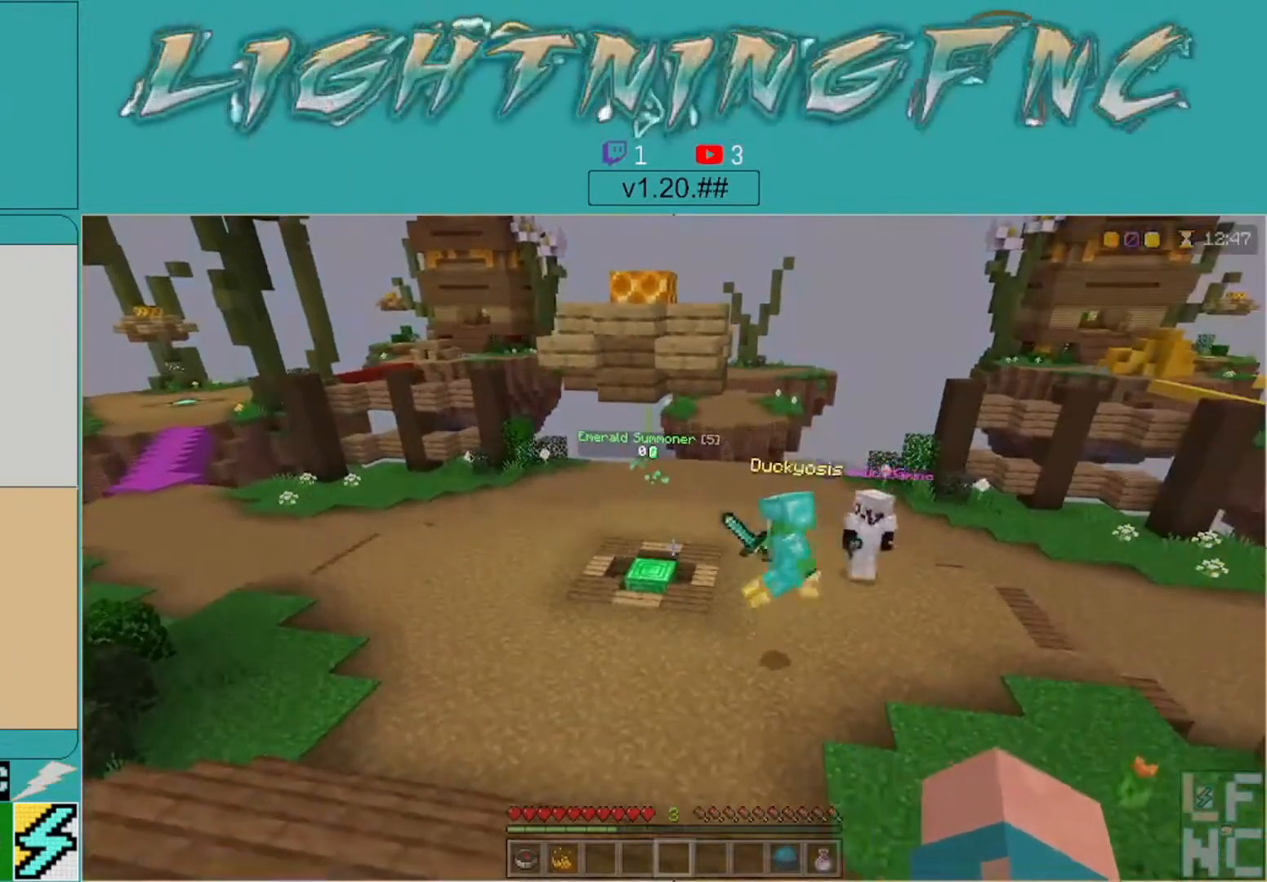
{"buttons": [], "left_stick": "center", "right_stick": "center", "events": [[100, "left_stick", "down"], [200, "right_stick", "right"], [267, "left_stick", "center"], [333, "right_stick", "center"]]}
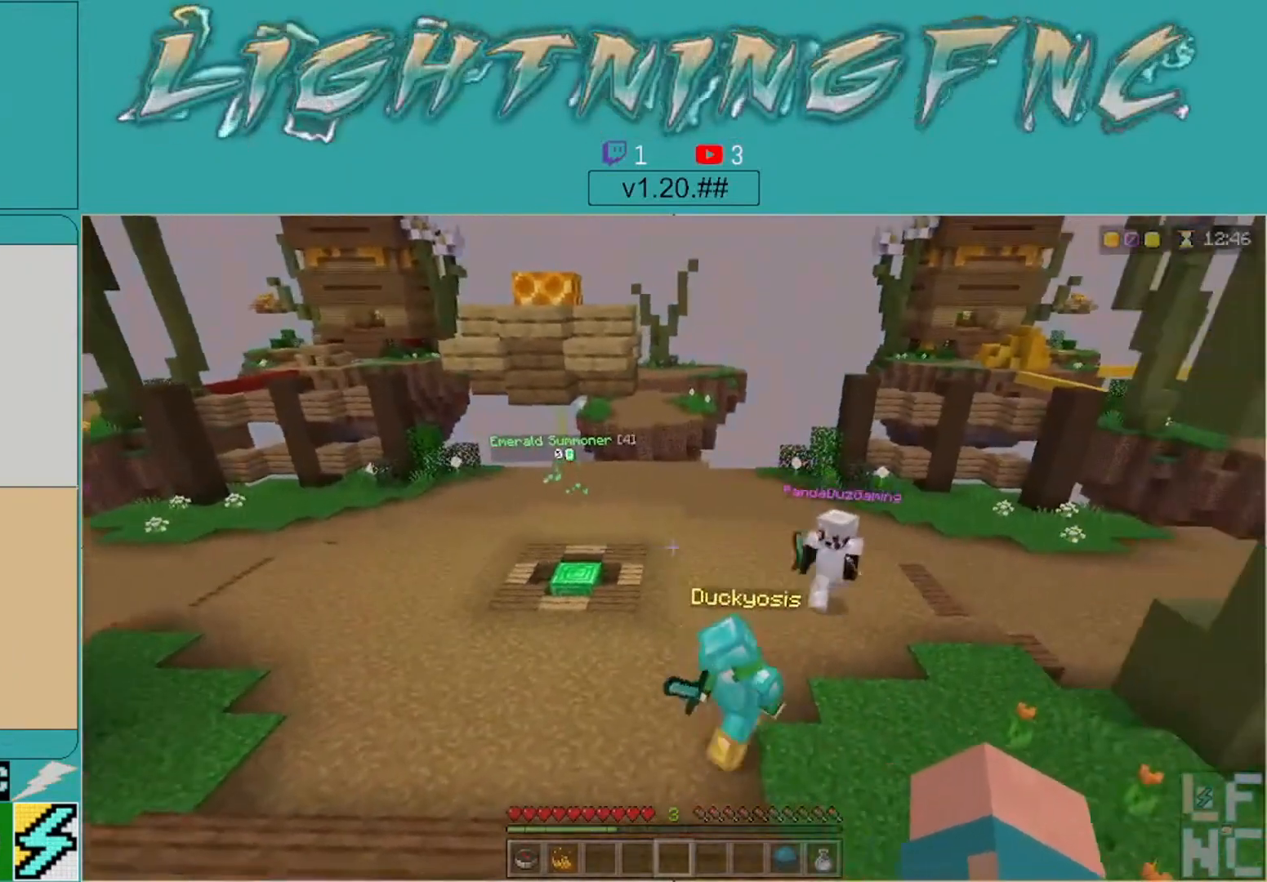
{"buttons": [], "left_stick": "center", "right_stick": "right", "events": [[400, "right_stick", "right"]]}
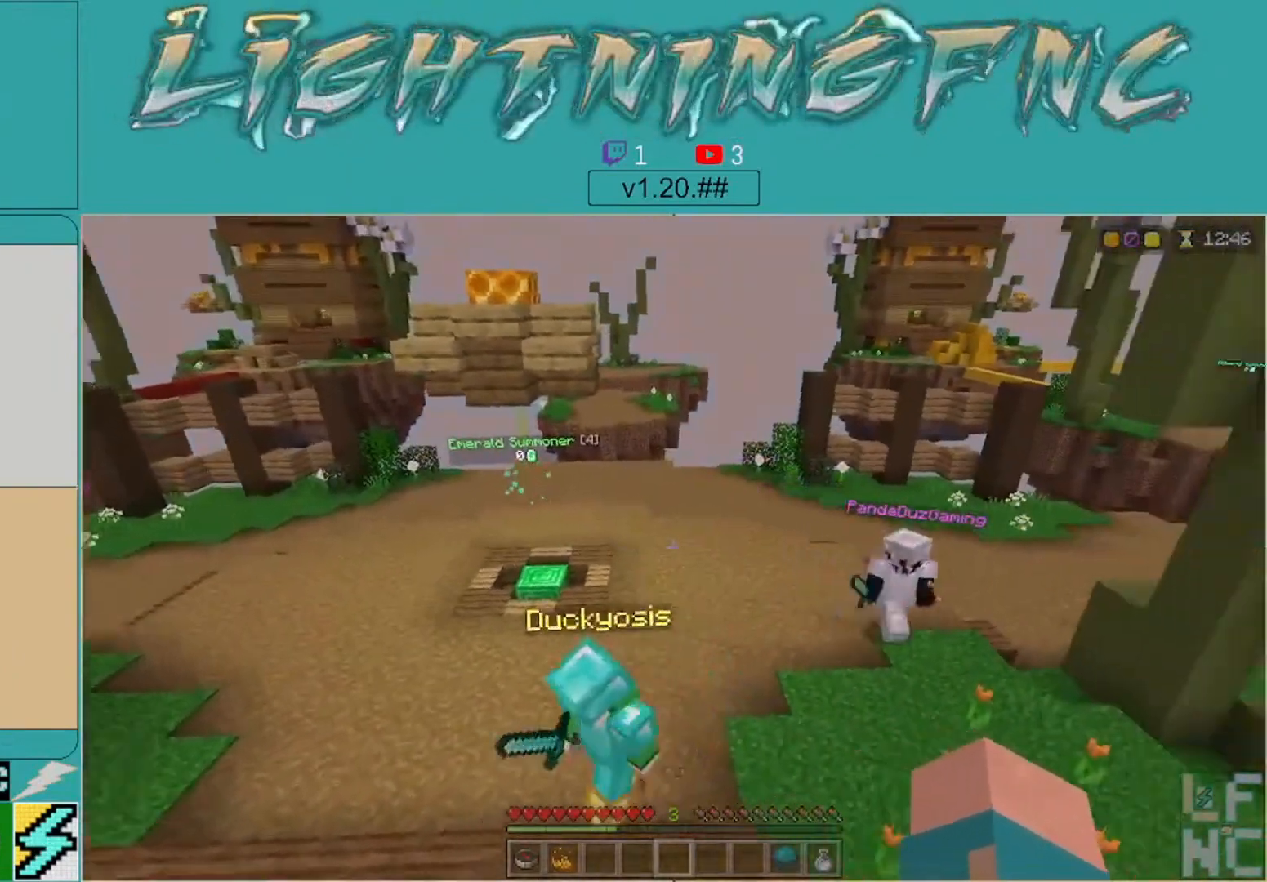
{"buttons": [], "left_stick": "center", "right_stick": "left", "events": [[100, "right_stick", "center"], [367, "right_stick", "left"]]}
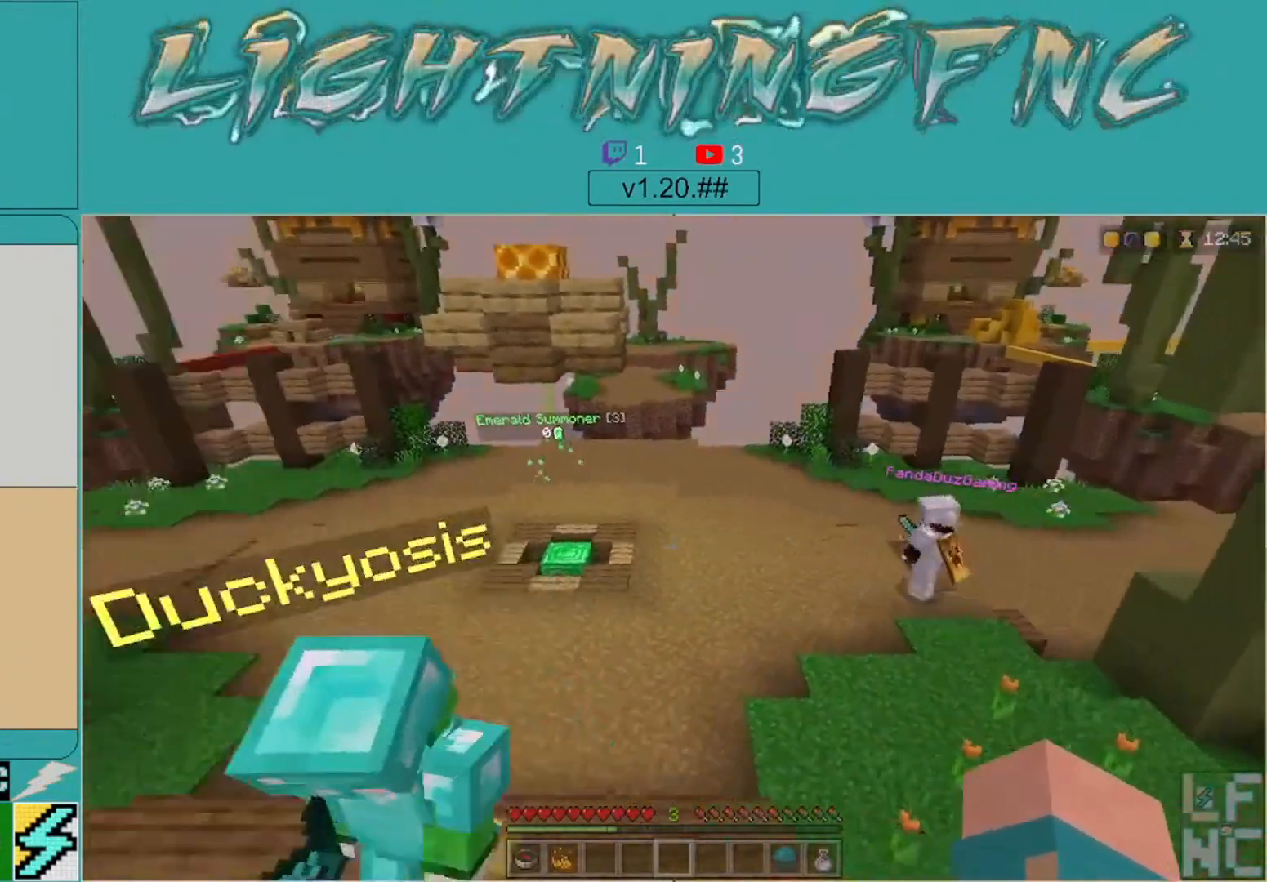
{"buttons": [], "left_stick": "center", "right_stick": "center", "events": [[133, "left_stick", "down"], [367, "left_stick", "center"], [433, "right_stick", "center"]]}
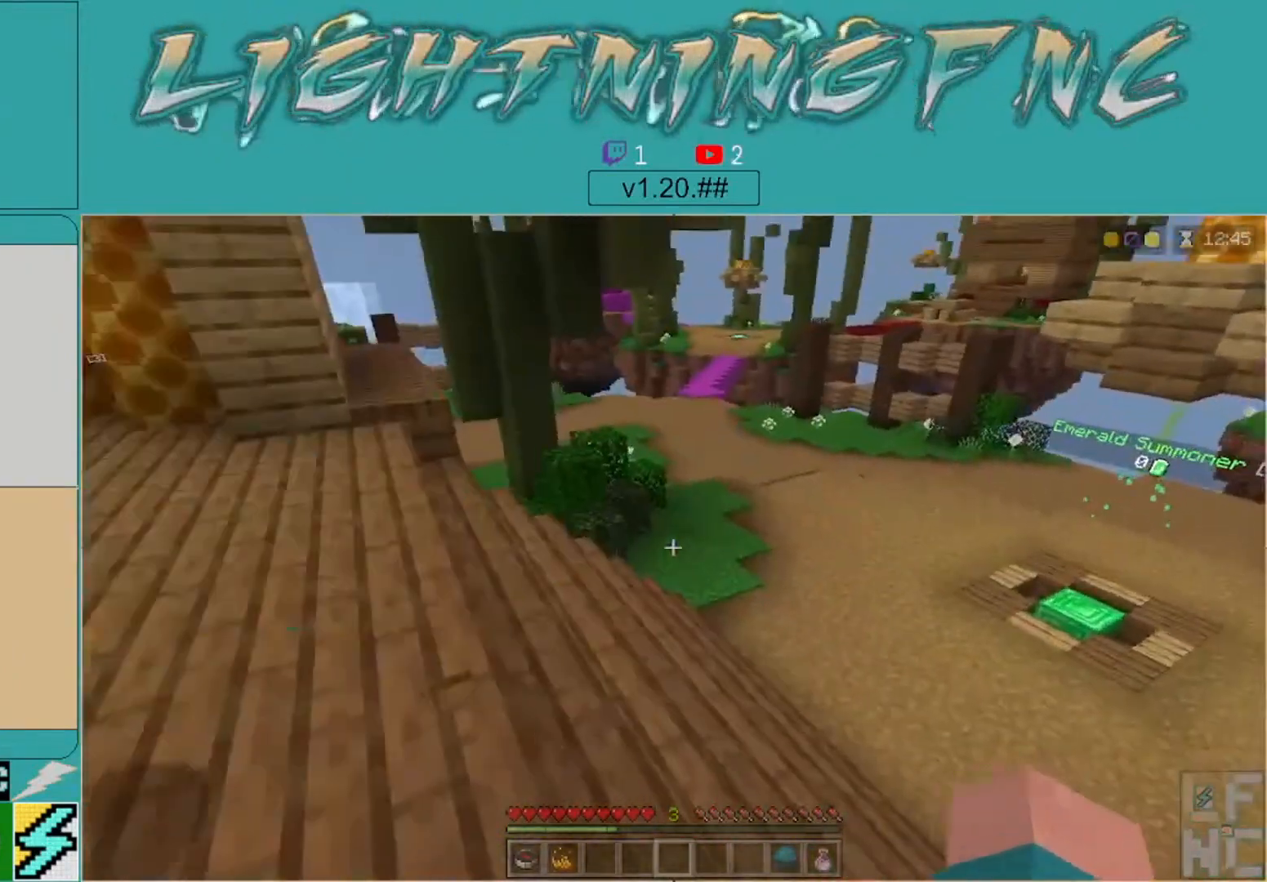
{"buttons": [], "left_stick": "right", "right_stick": "up-left", "events": [[67, "right_stick", "left"], [367, "right_stick", "up-left"], [433, "left_stick", "right"]]}
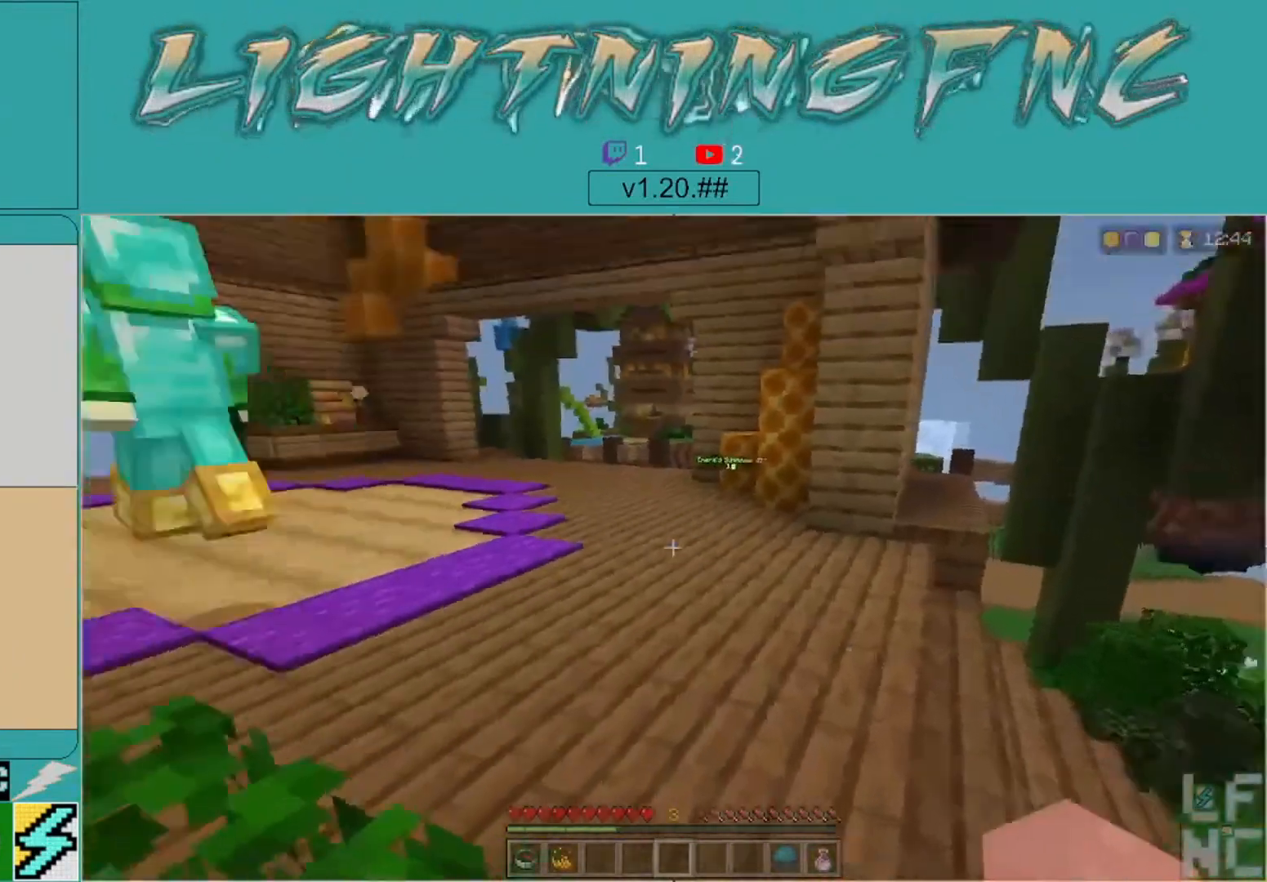
{"buttons": [], "left_stick": "down-right", "right_stick": "left", "events": [[167, "right_stick", "center"], [333, "right_stick", "left"], [367, "left_stick", "down-right"]]}
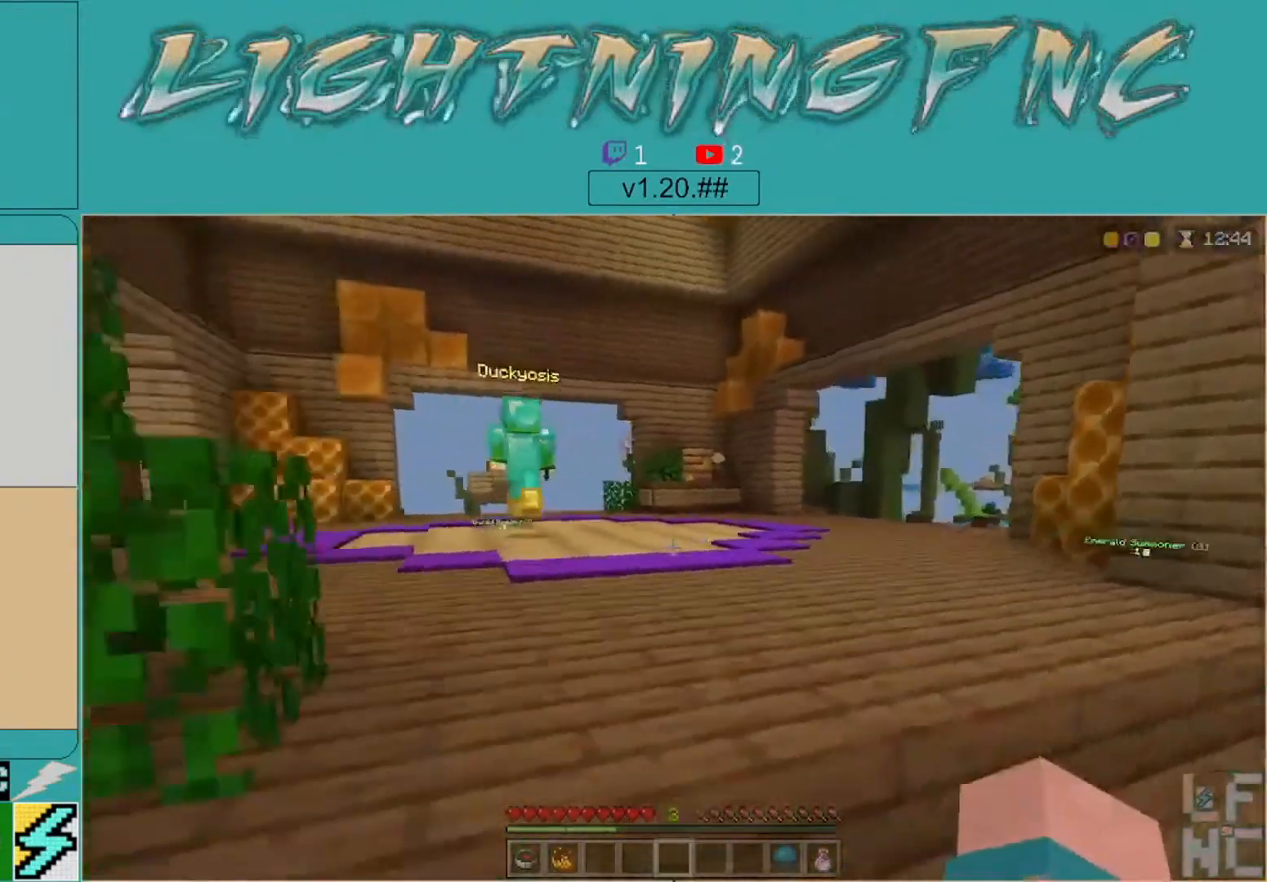
{"buttons": ["A"], "left_stick": "down-right", "right_stick": "center", "events": [[367, "right_stick", "center"], [500, "A", "down"]]}
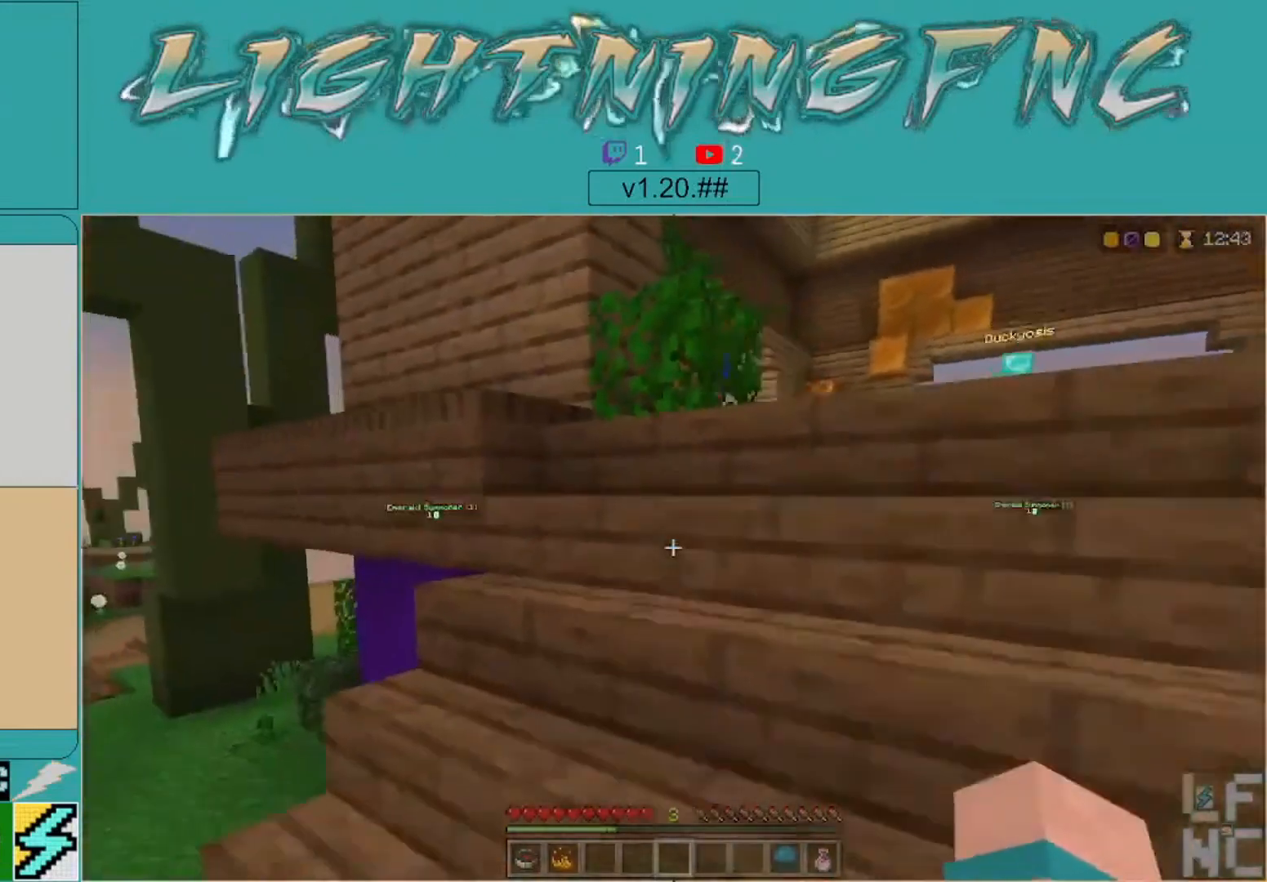
{"buttons": ["A"], "left_stick": "center", "right_stick": "center", "events": [[67, "left_stick", "center"], [133, "A", "up"], [200, "A", "down"]]}
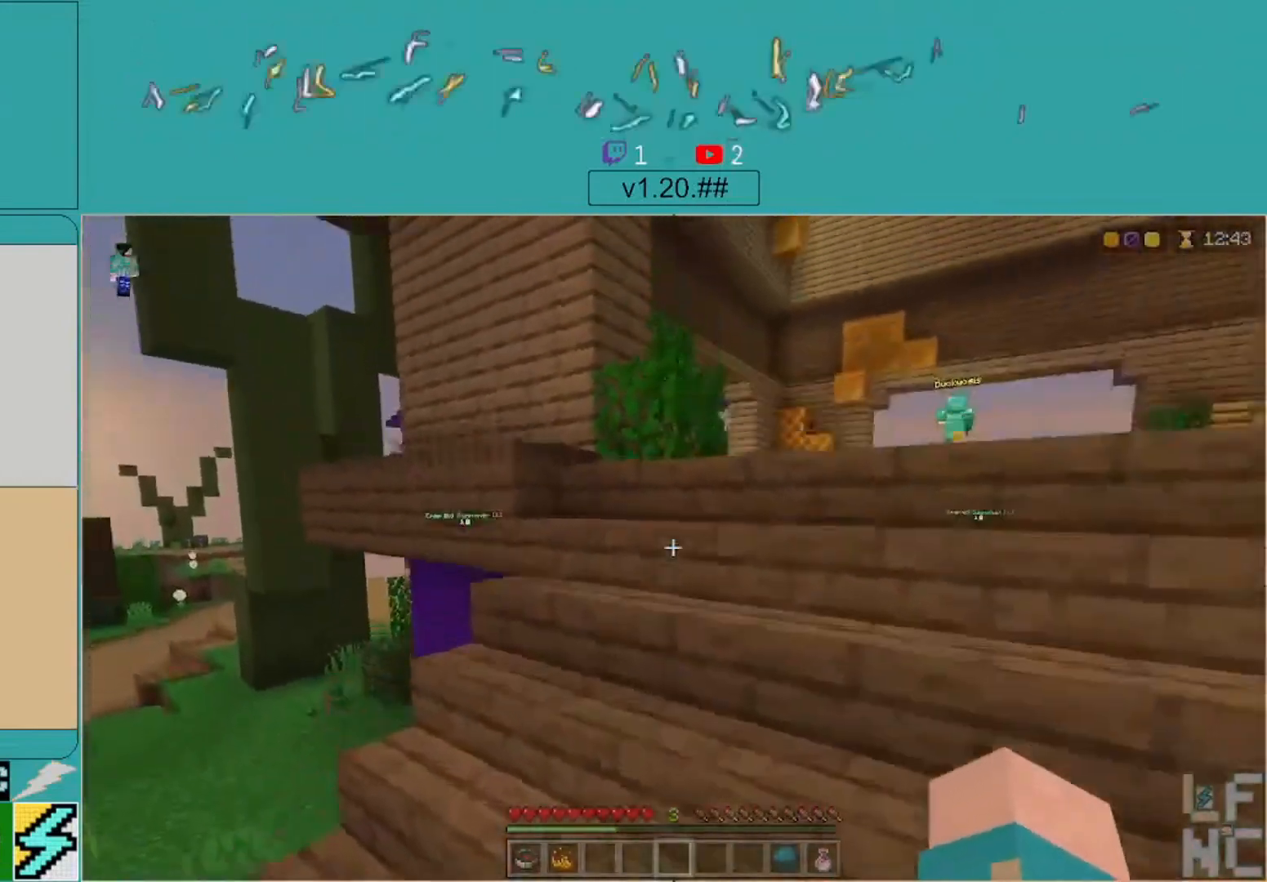
{"buttons": ["A"], "left_stick": "center", "right_stick": "center", "events": [[67, "A", "up"], [167, "A", "down"]]}
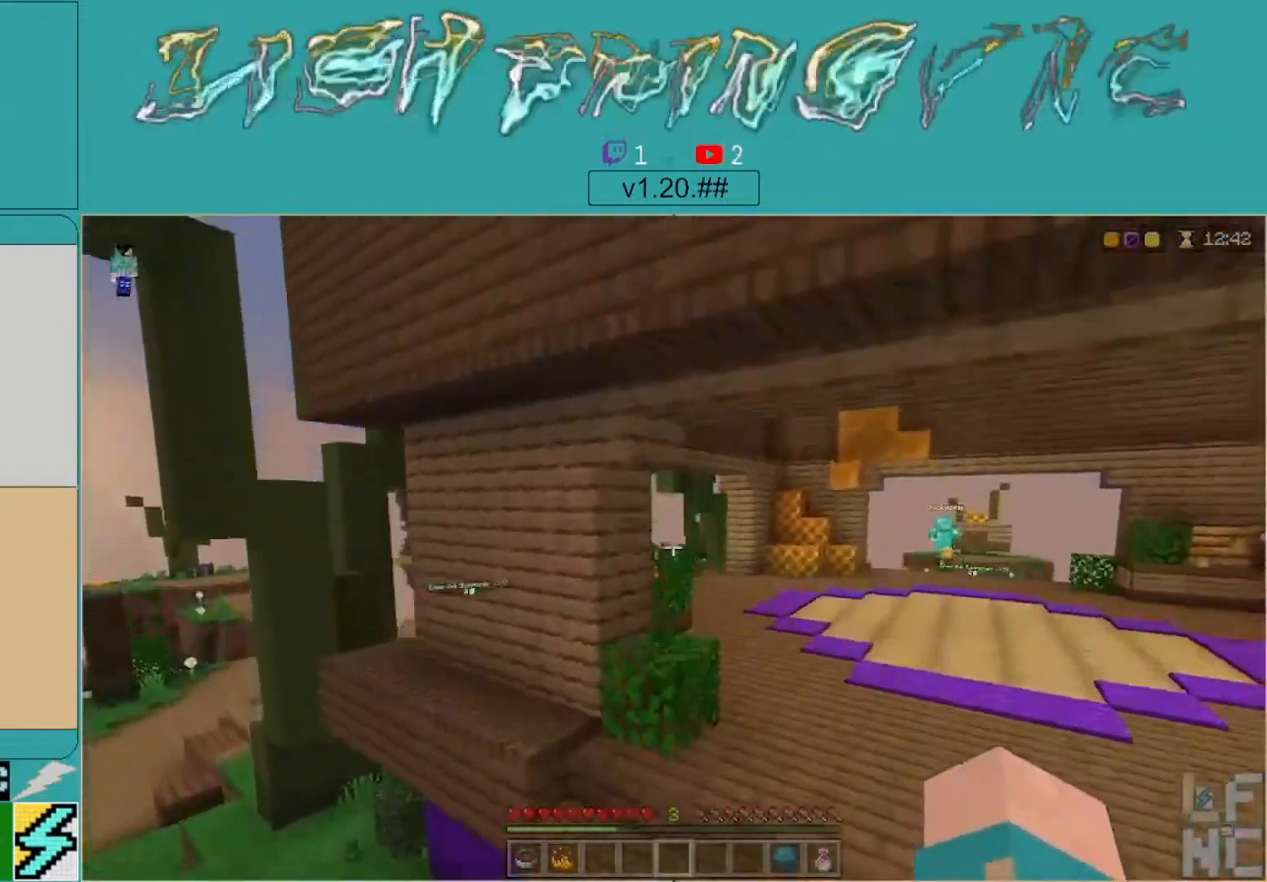
{"buttons": [], "left_stick": "up", "right_stick": "right", "events": [[167, "A", "up"], [400, "right_stick", "right"], [433, "left_stick", "up"]]}
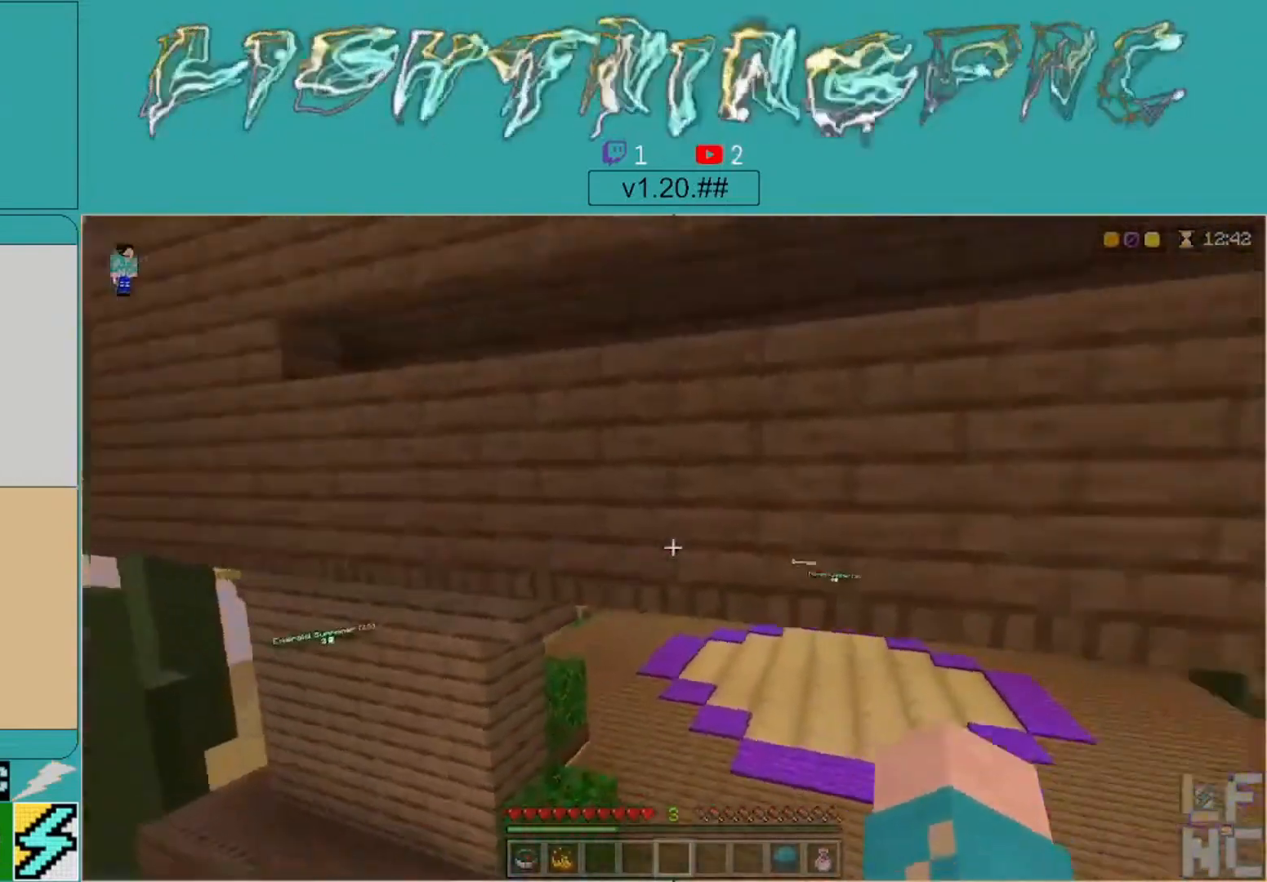
{"buttons": [], "left_stick": "up", "right_stick": "center", "events": [[33, "right_stick", "center"]]}
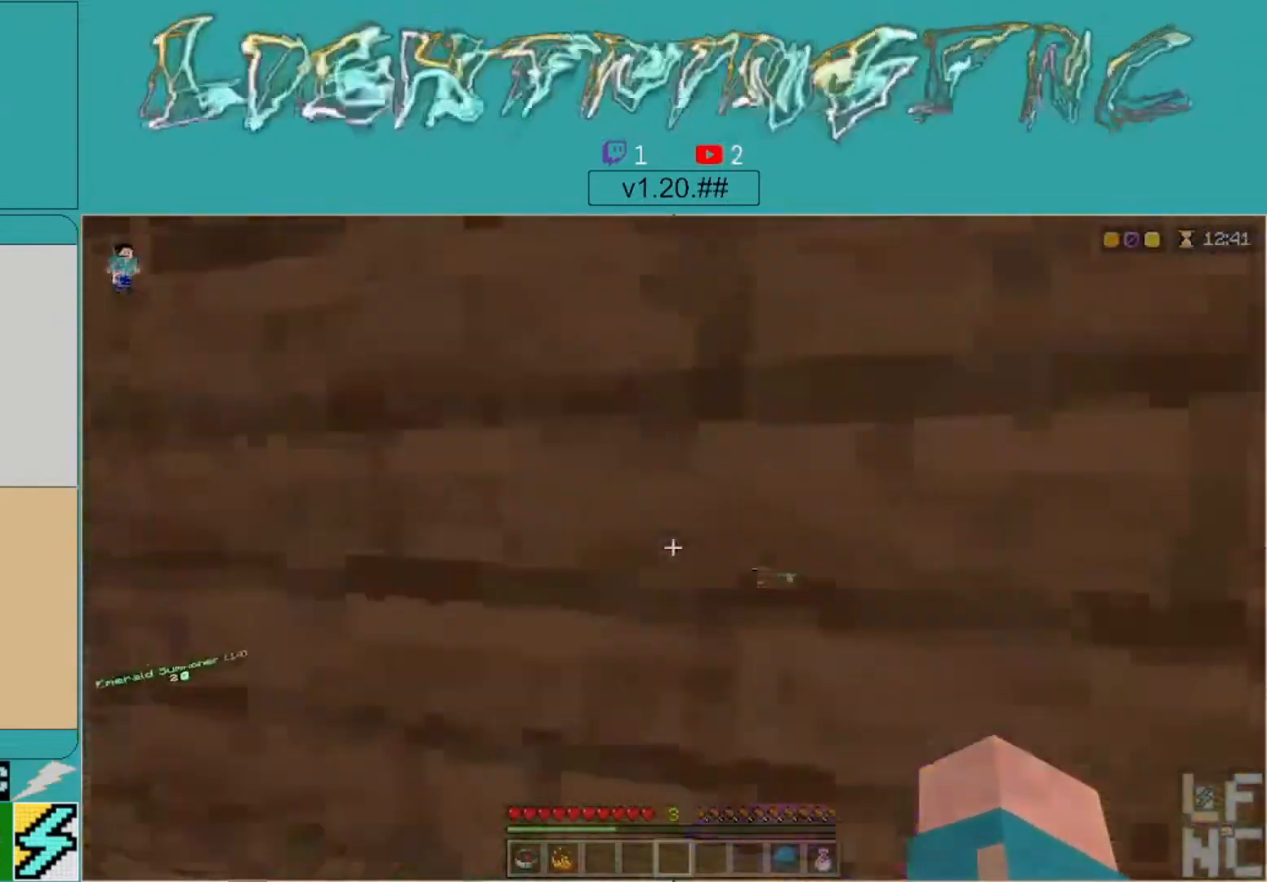
{"buttons": [], "left_stick": "down", "right_stick": "down-right", "events": [[333, "left_stick", "right"], [400, "left_stick", "down"], [400, "right_stick", "down-right"]]}
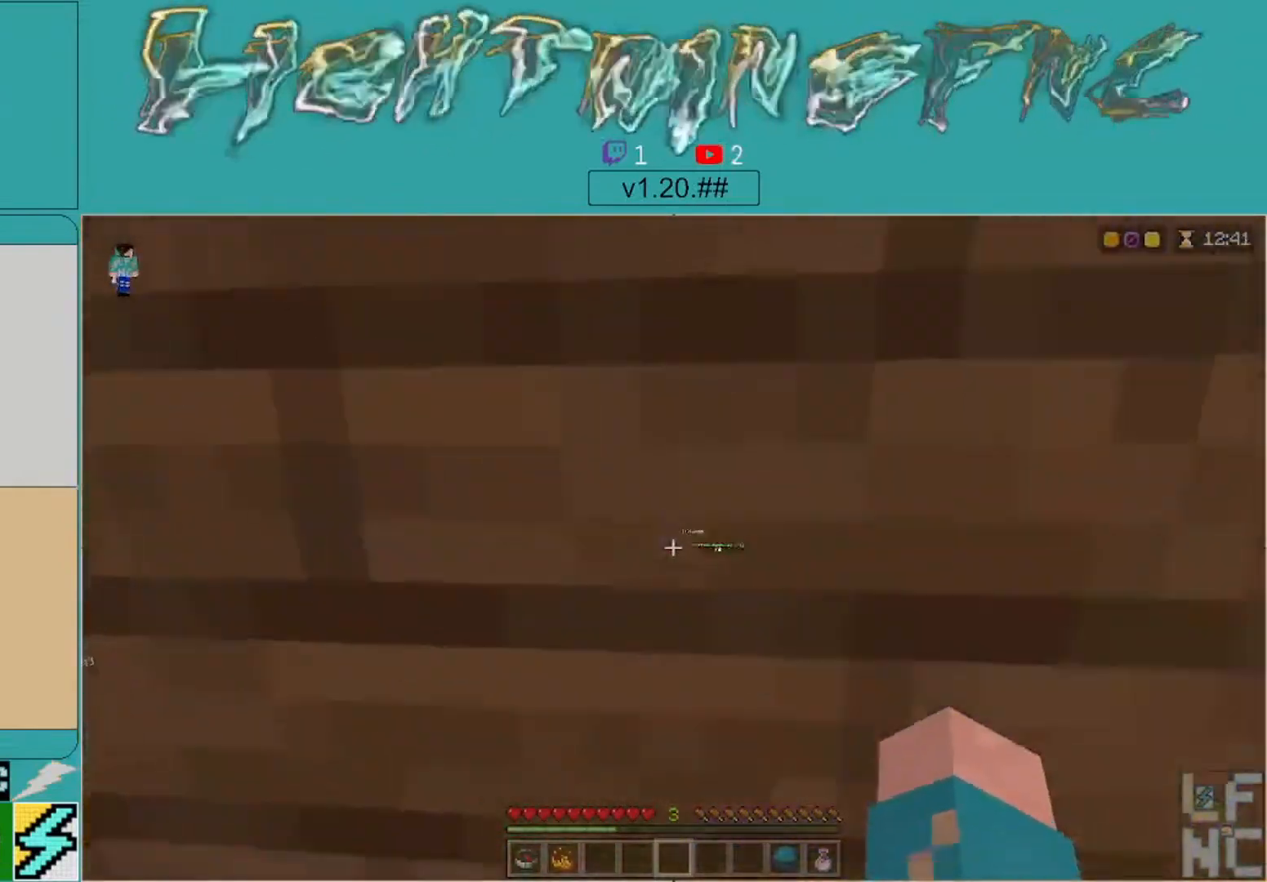
{"buttons": ["DPAD_DOWN"], "left_stick": "center", "right_stick": "center", "events": [[133, "left_stick", "center"], [133, "right_stick", "center"], [267, "DPAD_DOWN", "down"]]}